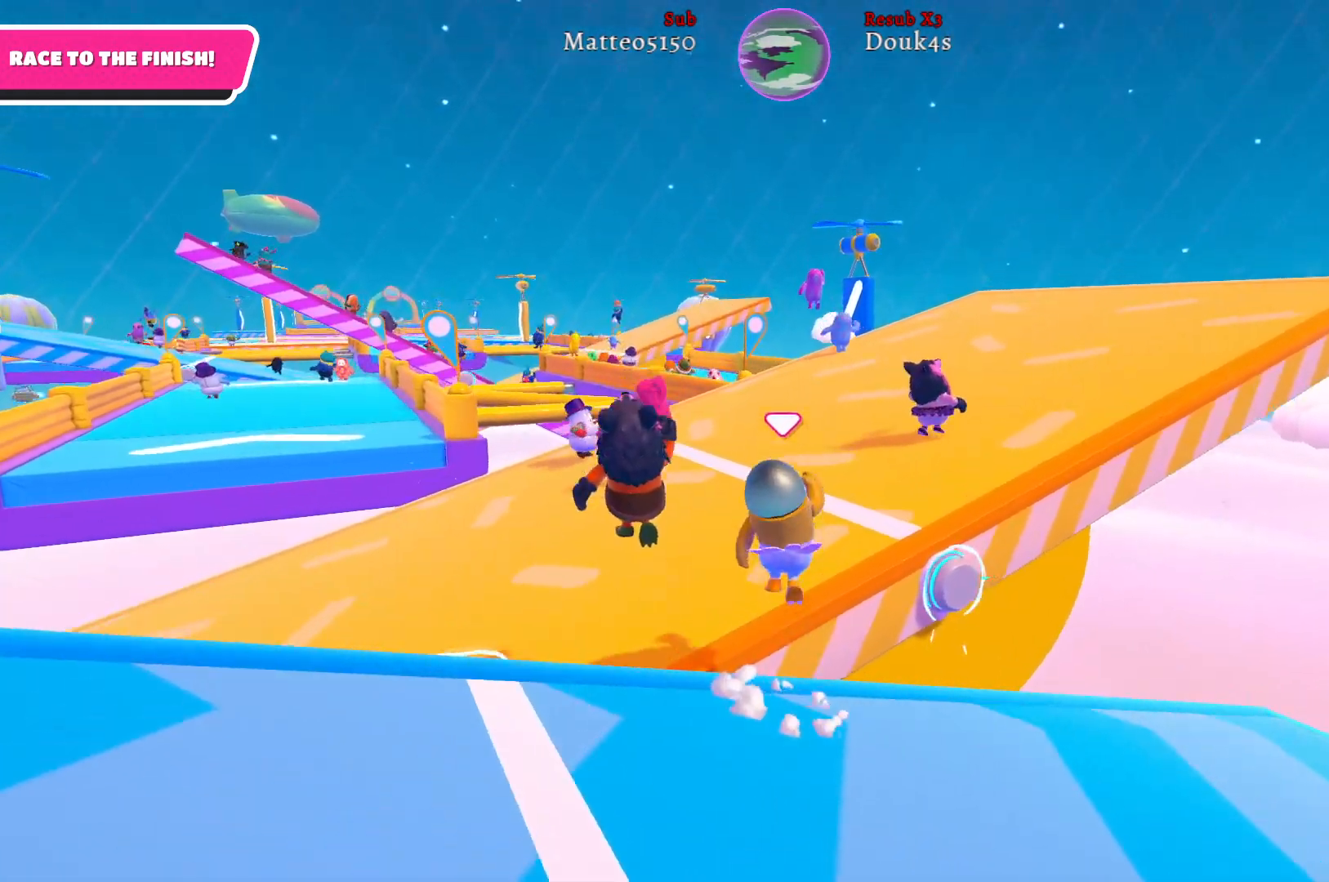
Gameplay with a controller (Xbox layout); each line is a JSON object with the inputs held at the frame after it. "events" lists button and stick changes between this image and that frame as [ms after this image, input, new state], when the widget could be followed in between.
{"buttons": [], "left_stick": "up", "right_stick": "center", "events": []}
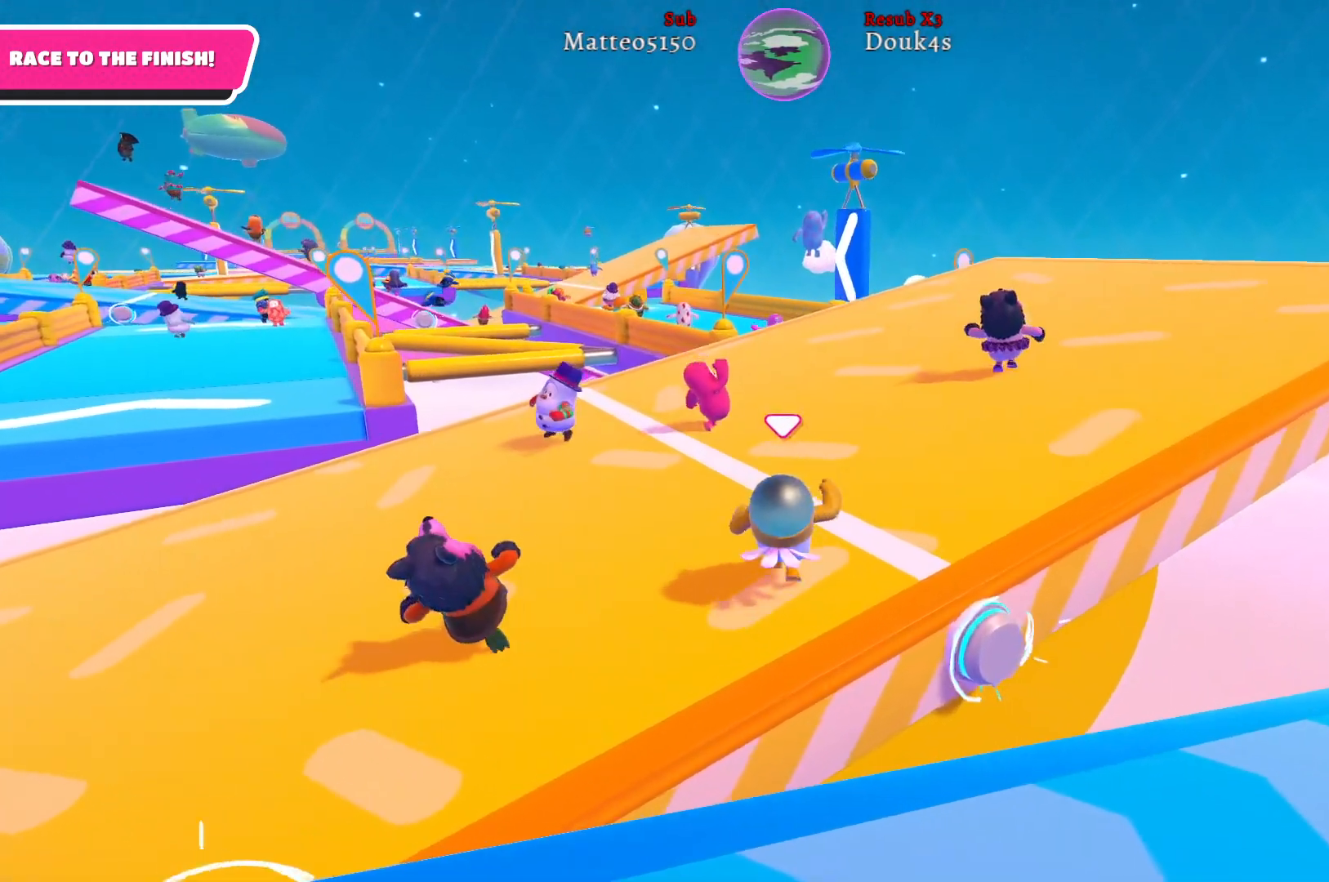
{"buttons": [], "left_stick": "up", "right_stick": "center", "events": []}
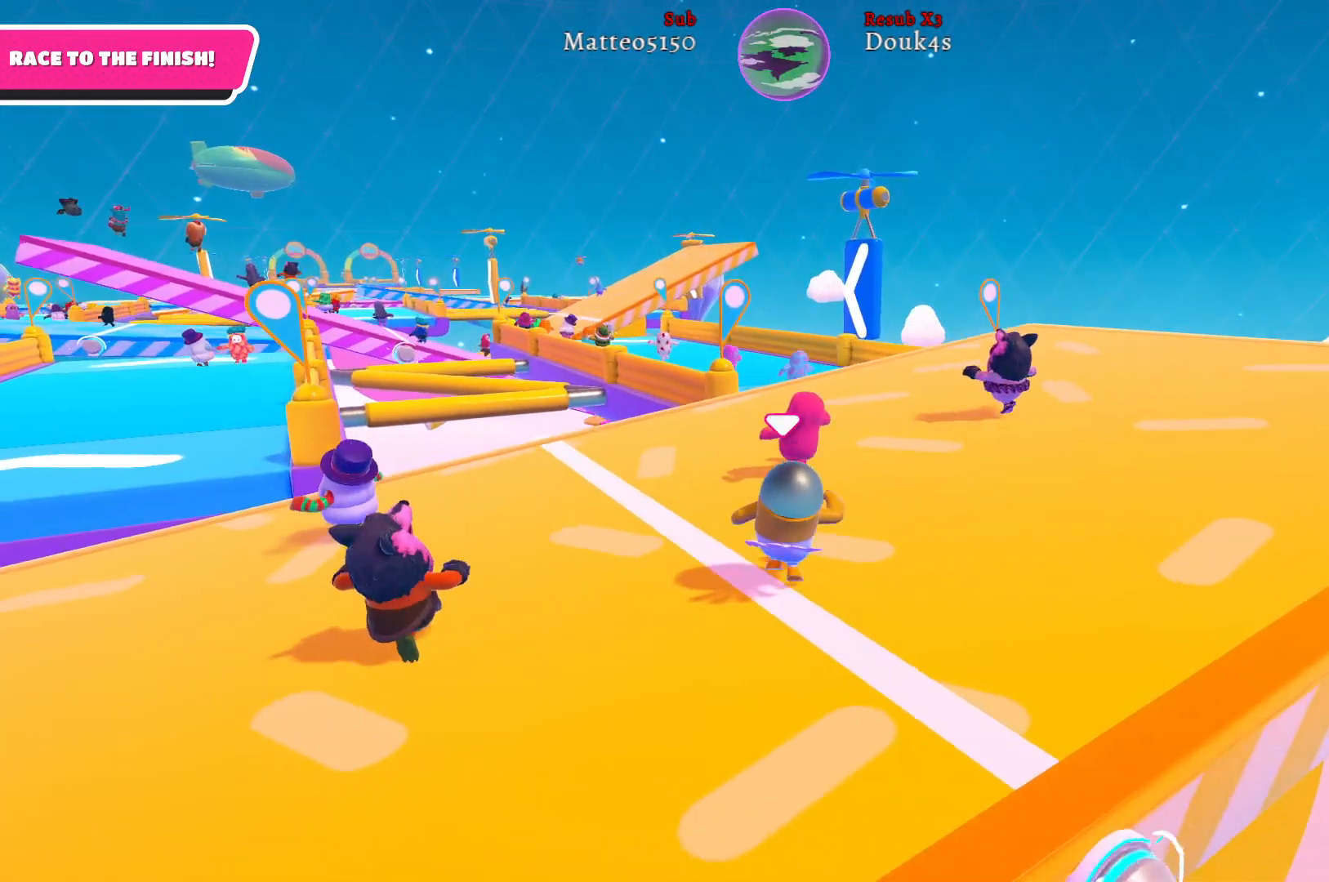
{"buttons": [], "left_stick": "up", "right_stick": "center", "events": []}
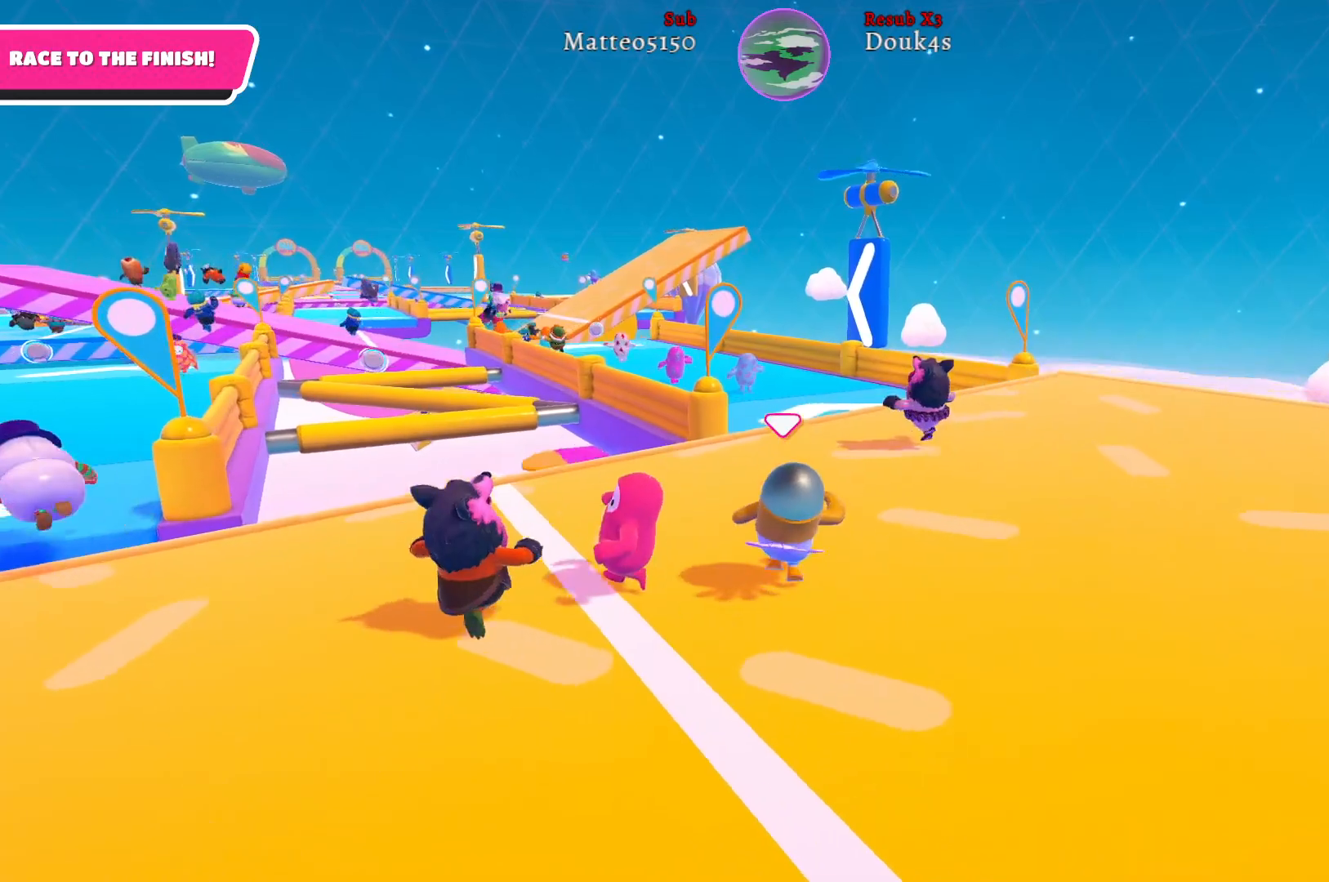
{"buttons": [], "left_stick": "up", "right_stick": "center", "events": []}
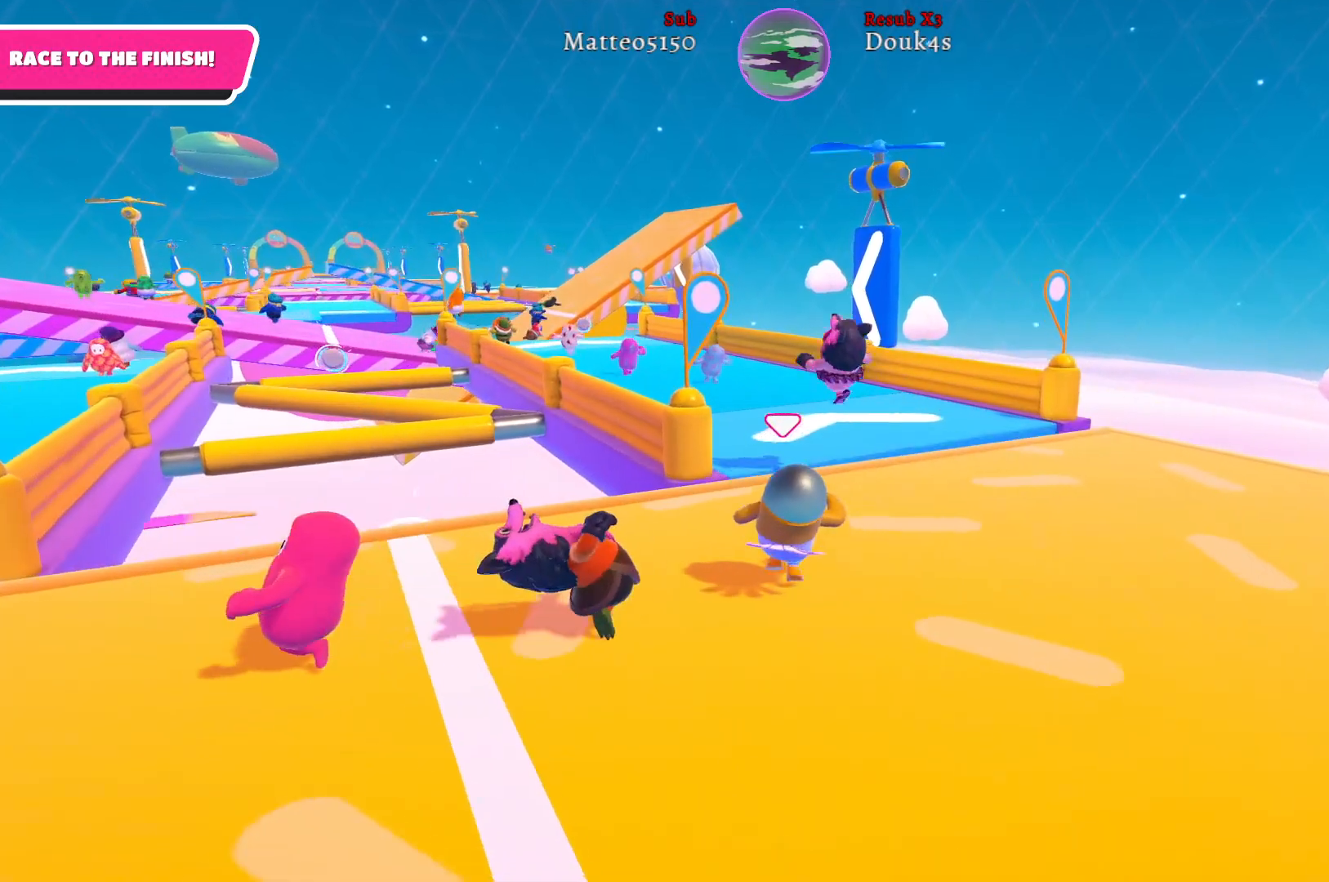
{"buttons": ["A"], "left_stick": "up", "right_stick": "center", "events": [[500, "A", "down"]]}
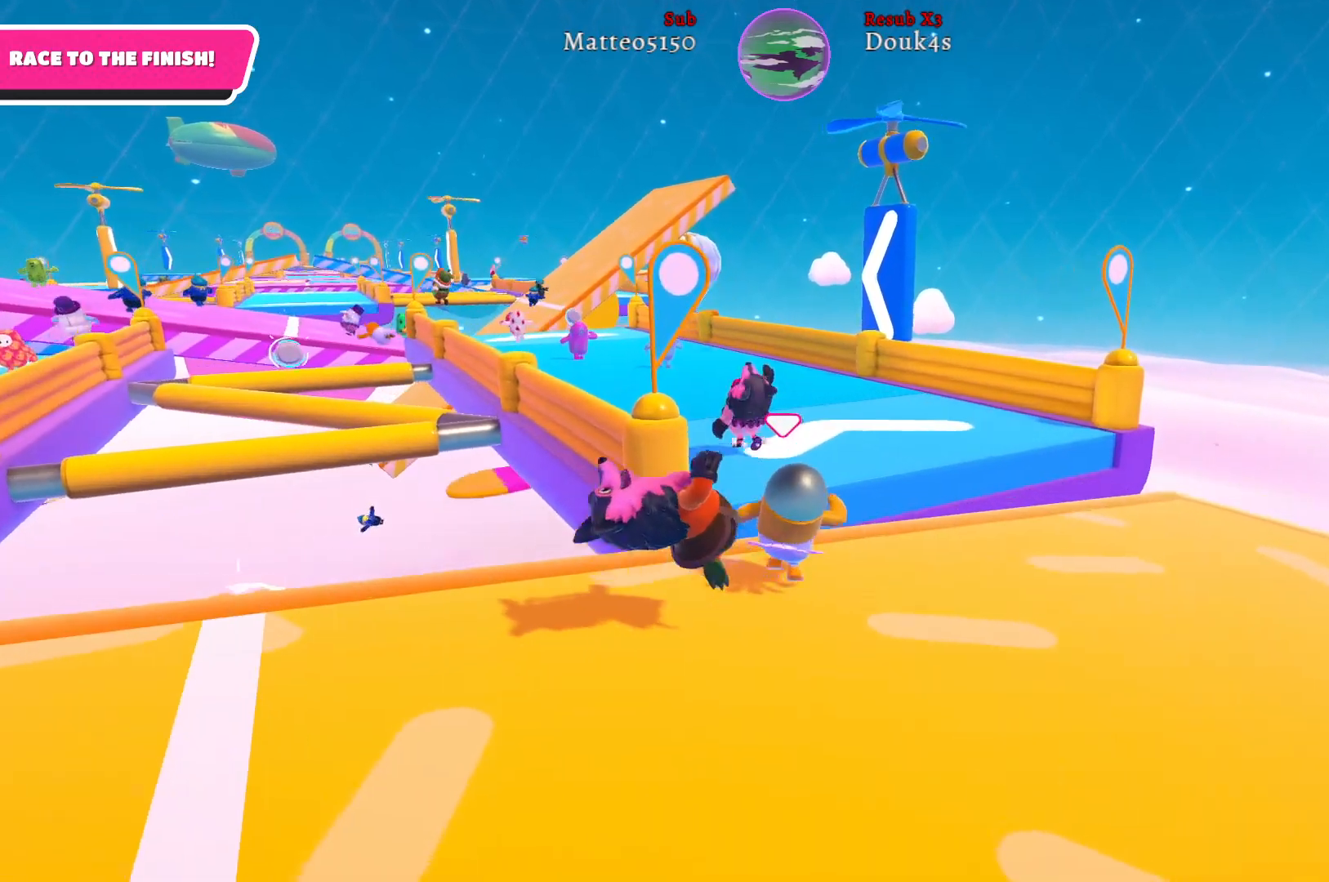
{"buttons": [], "left_stick": "up", "right_stick": "center", "events": [[133, "A", "up"]]}
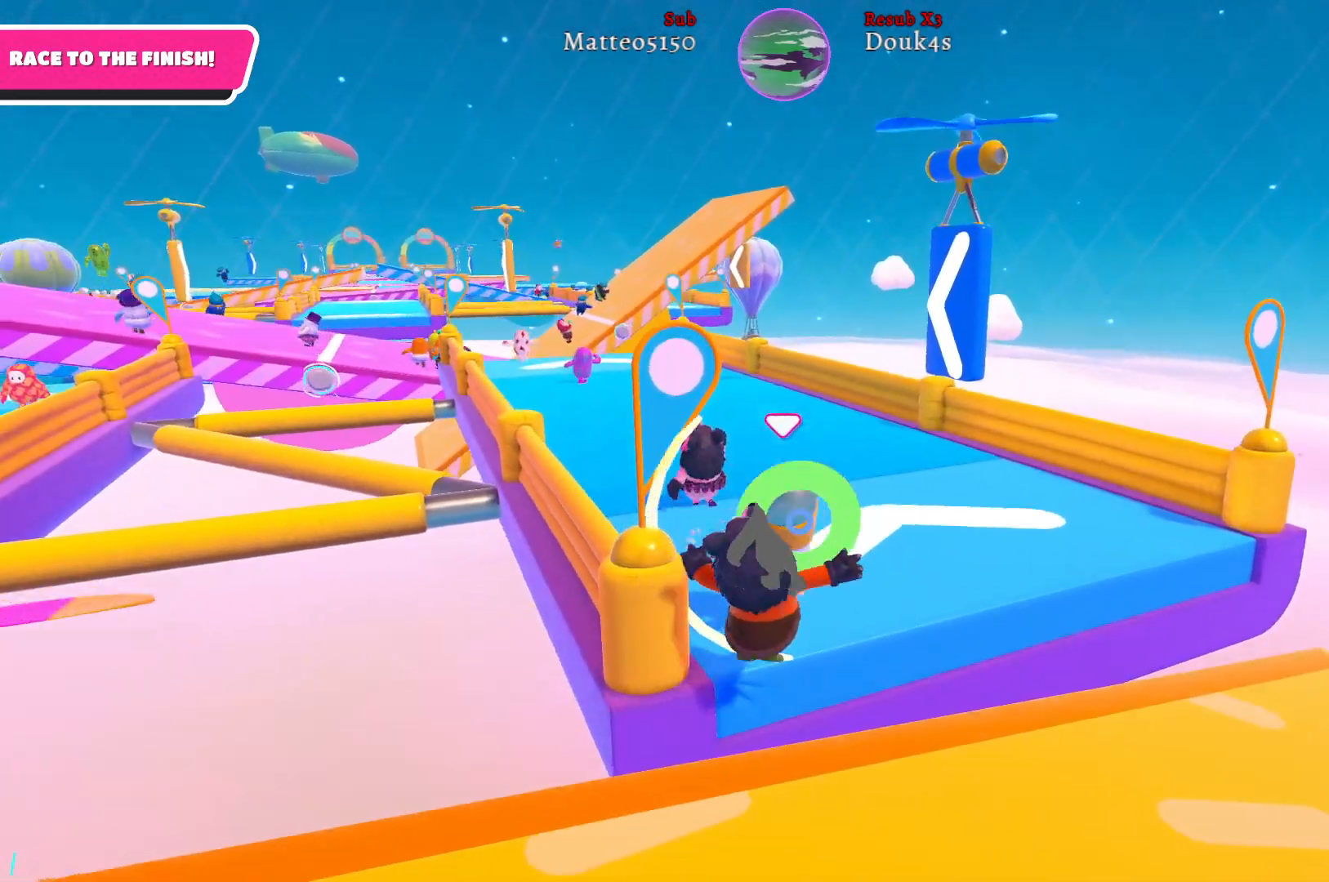
{"buttons": [], "left_stick": "up", "right_stick": "center", "events": [[33, "right_stick", "left"], [267, "right_stick", "center"]]}
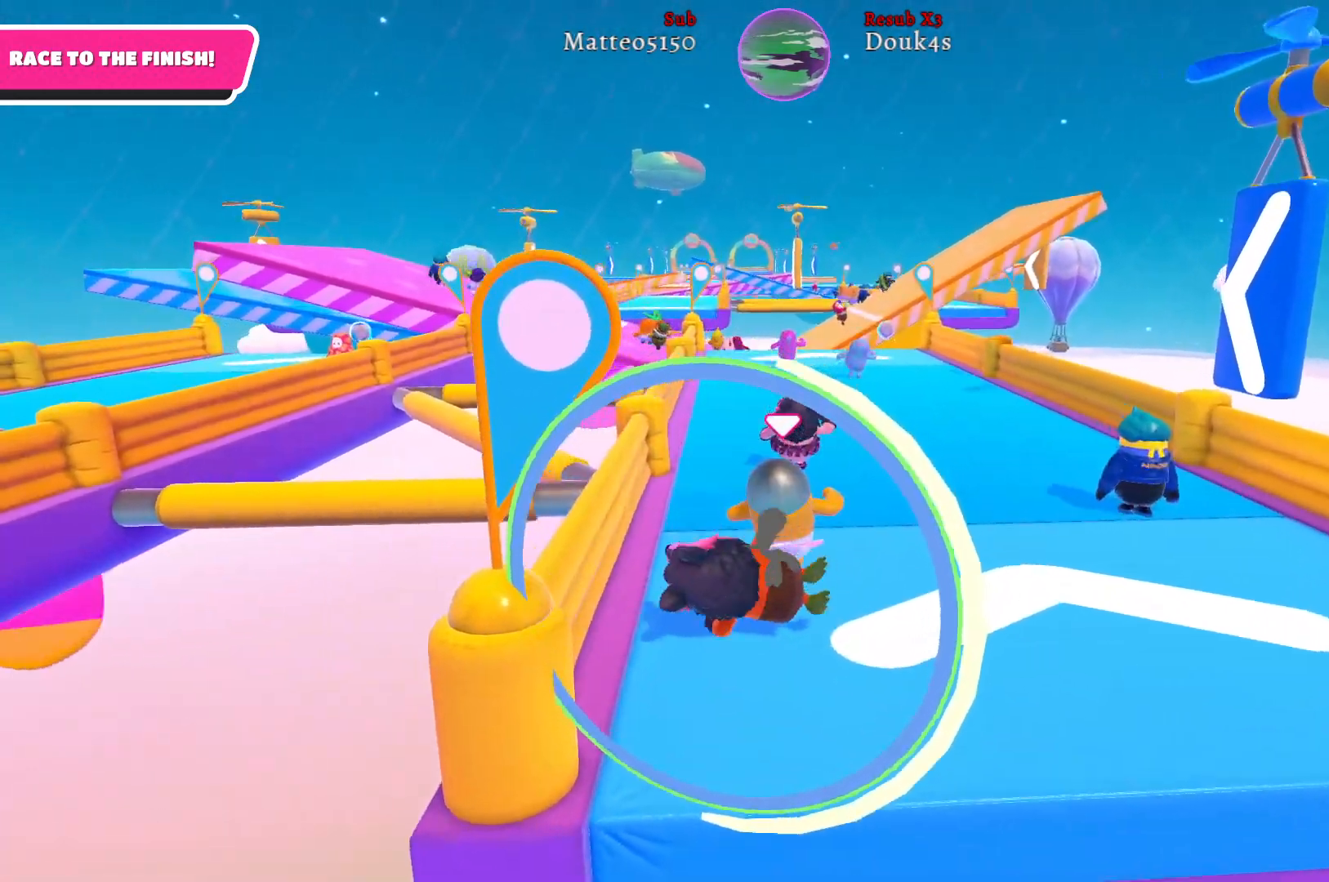
{"buttons": [], "left_stick": "up", "right_stick": "center", "events": []}
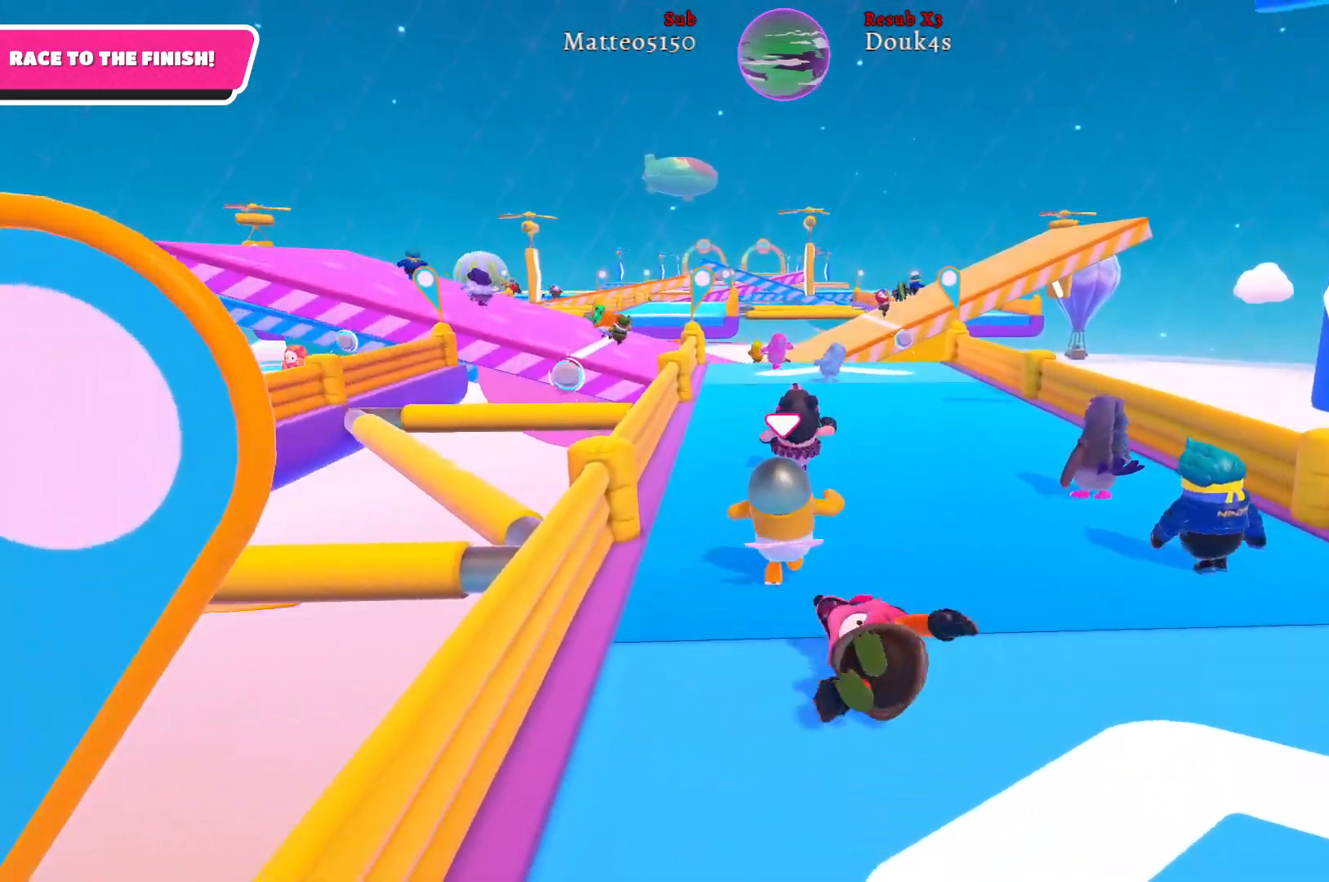
{"buttons": [], "left_stick": "up", "right_stick": "center", "events": []}
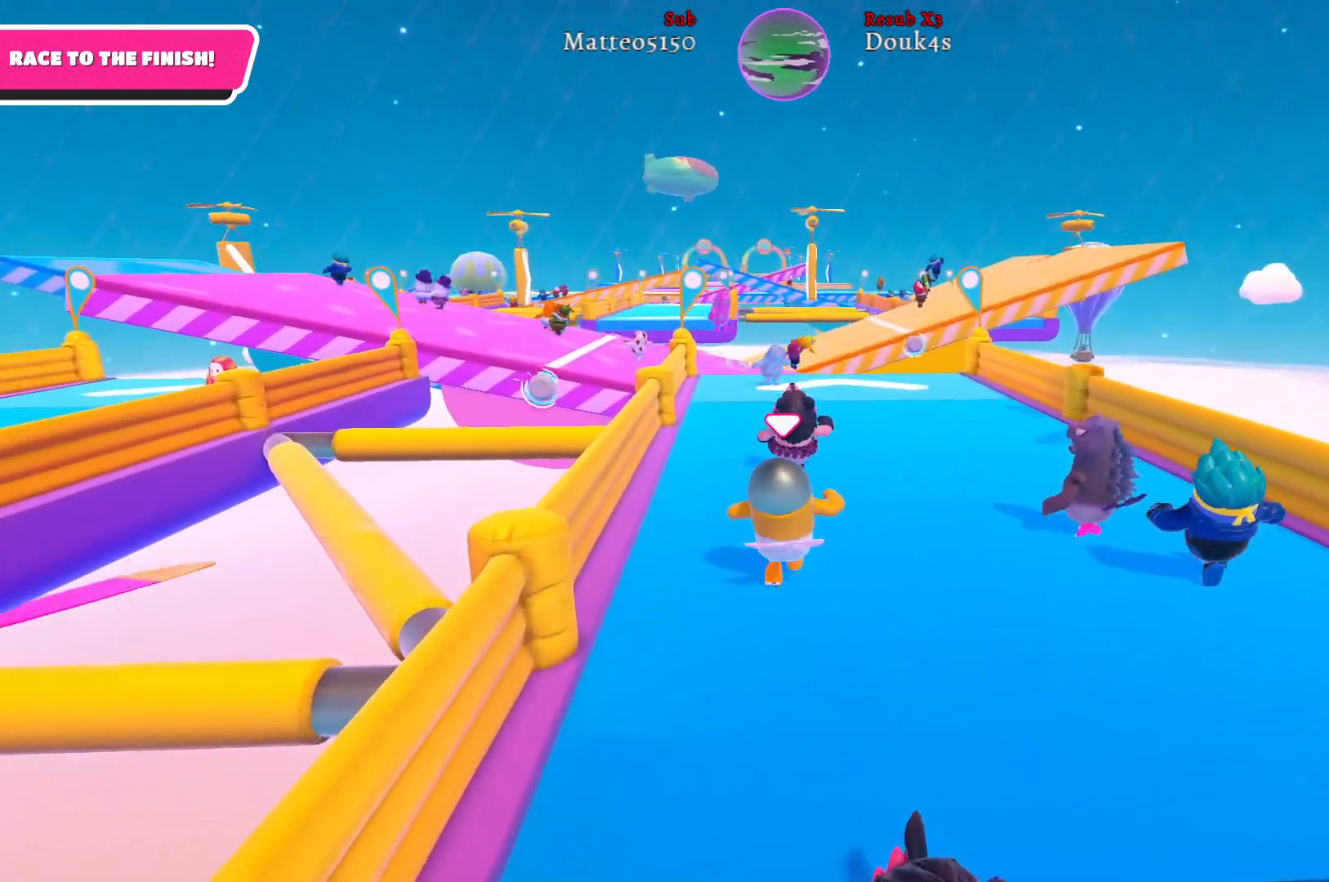
{"buttons": [], "left_stick": "up", "right_stick": "center", "events": []}
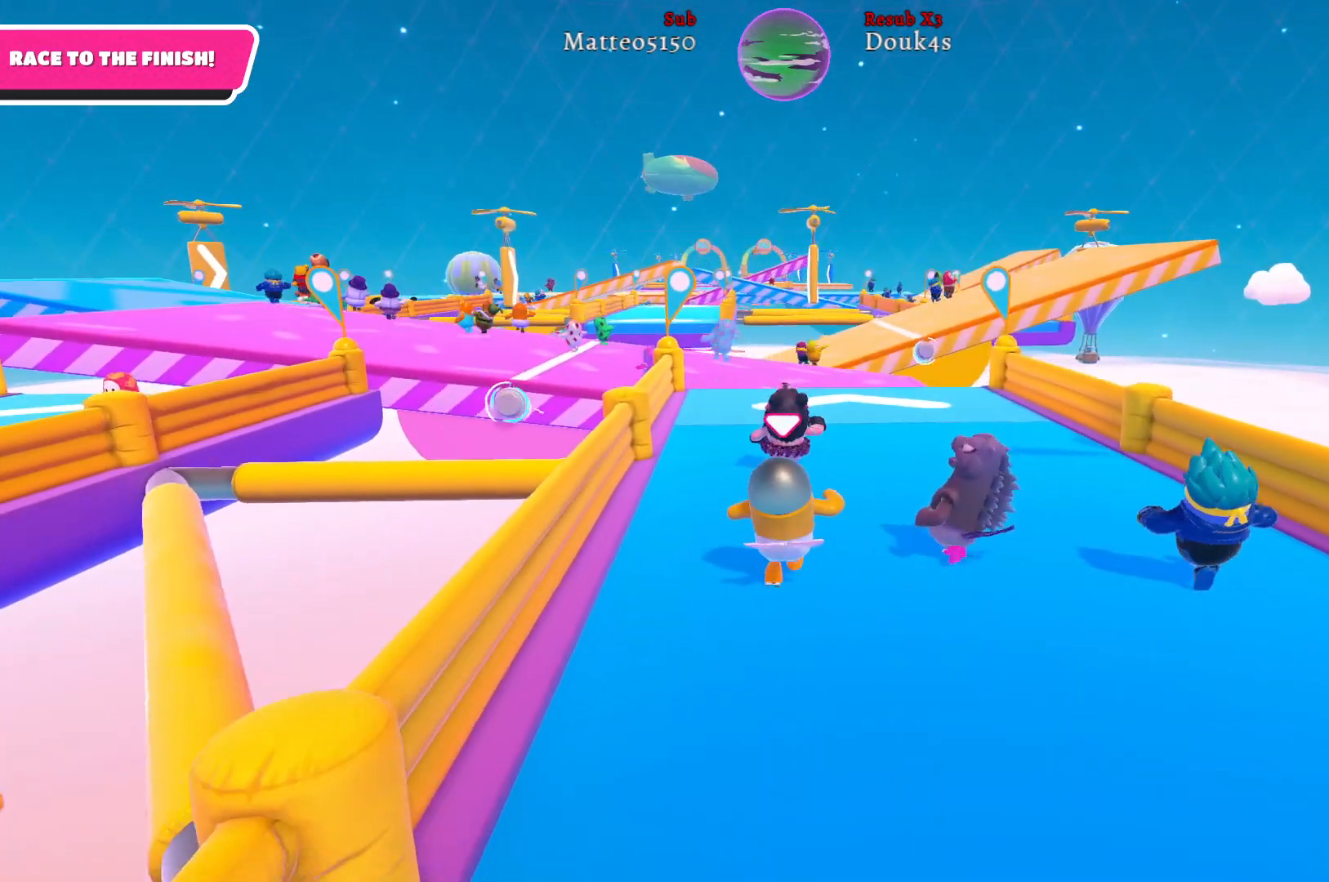
{"buttons": [], "left_stick": "up", "right_stick": "center", "events": [[50, "right_stick", "left"], [283, "right_stick", "center"]]}
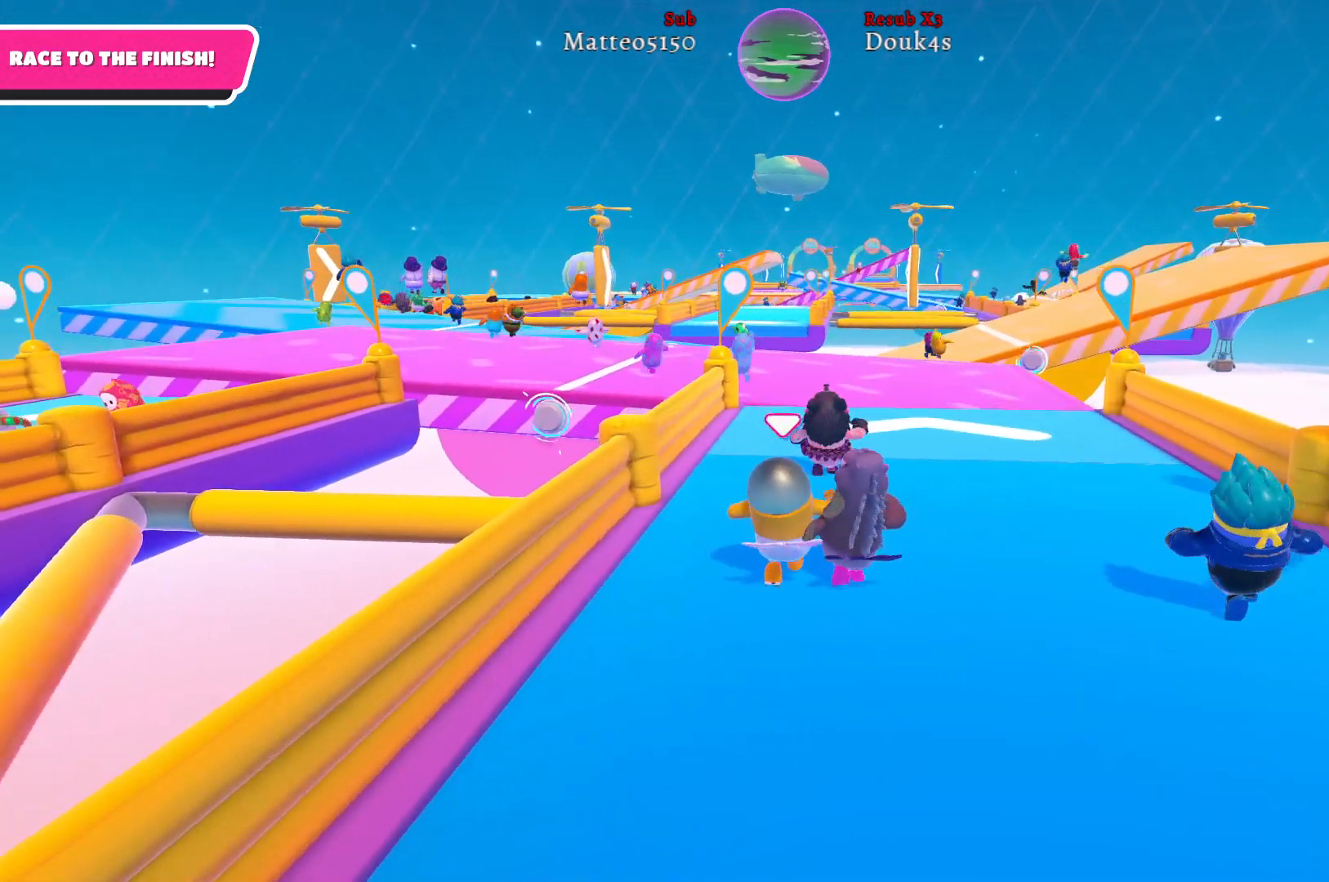
{"buttons": [], "left_stick": "up", "right_stick": "center", "events": []}
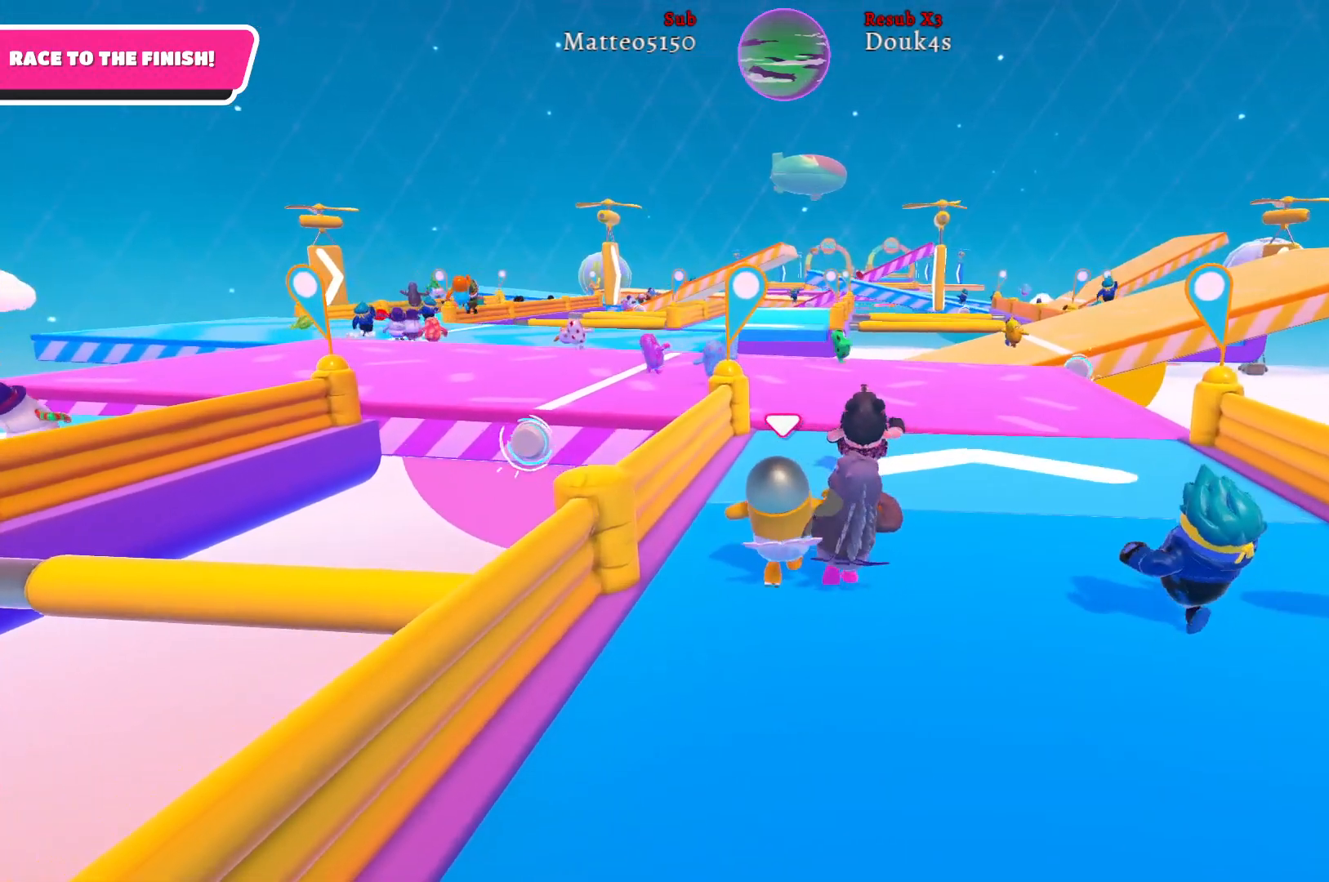
{"buttons": [], "left_stick": "up", "right_stick": "center", "events": []}
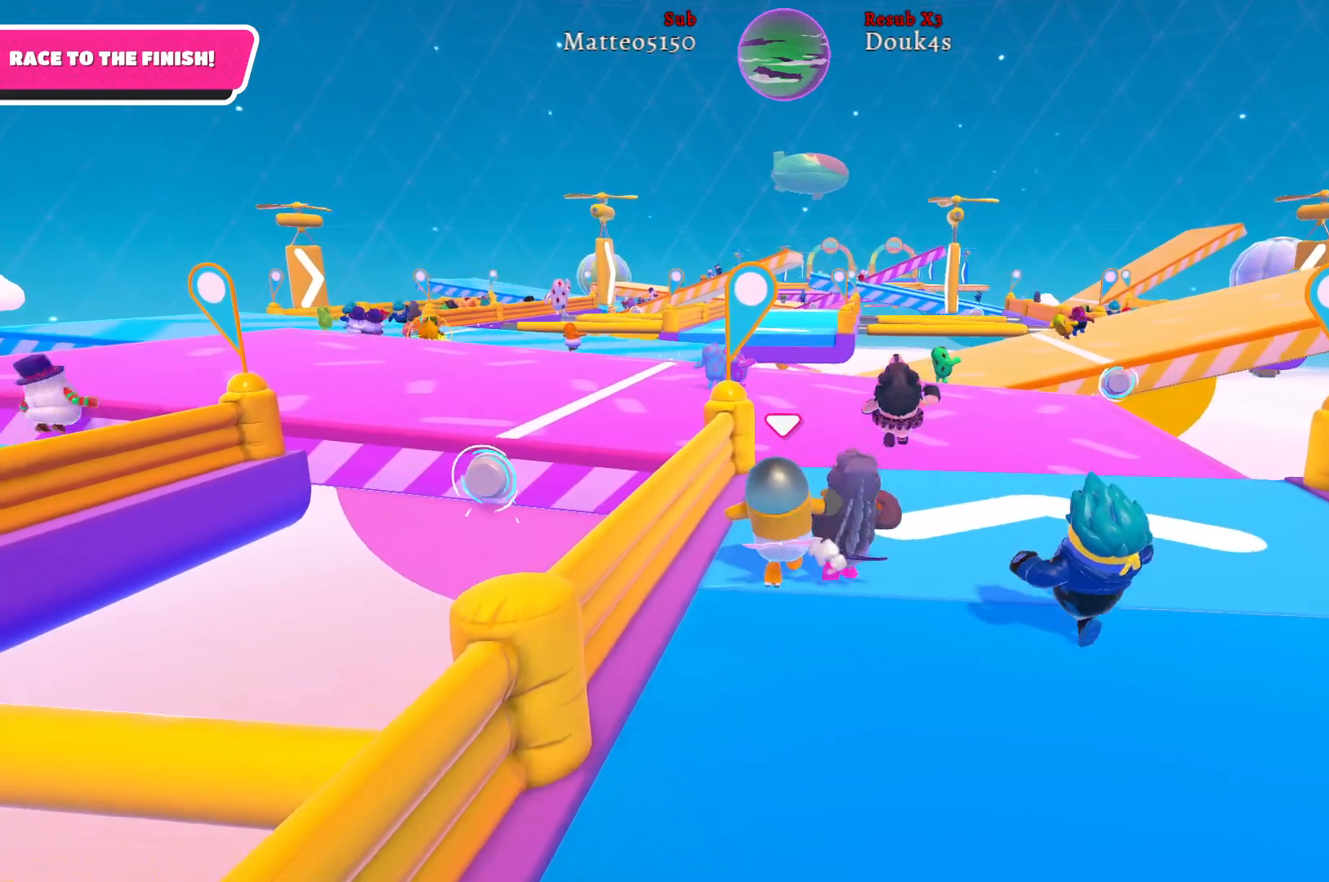
{"buttons": [], "left_stick": "up", "right_stick": "center", "events": []}
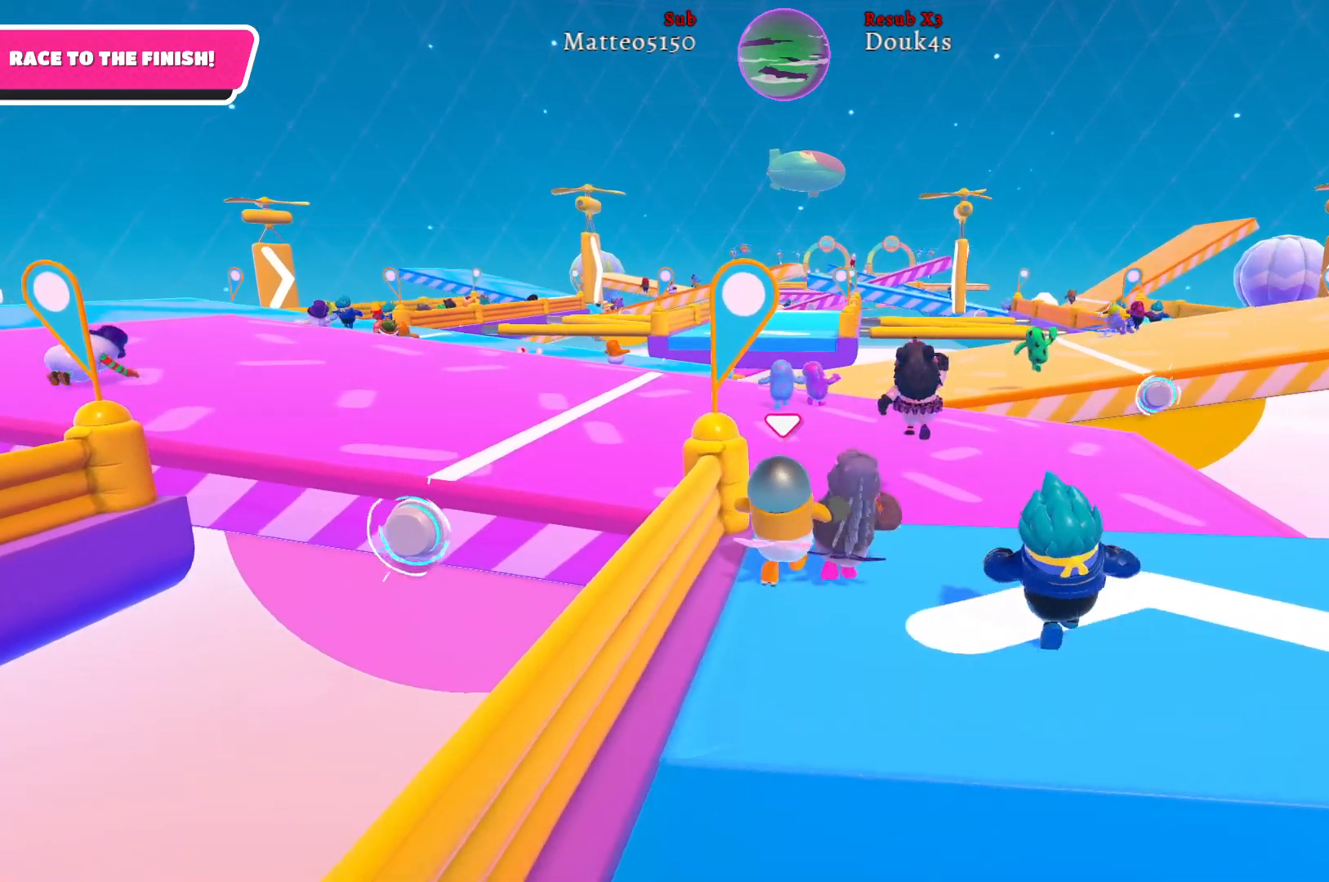
{"buttons": [], "left_stick": "up", "right_stick": "left", "events": [[467, "right_stick", "left"]]}
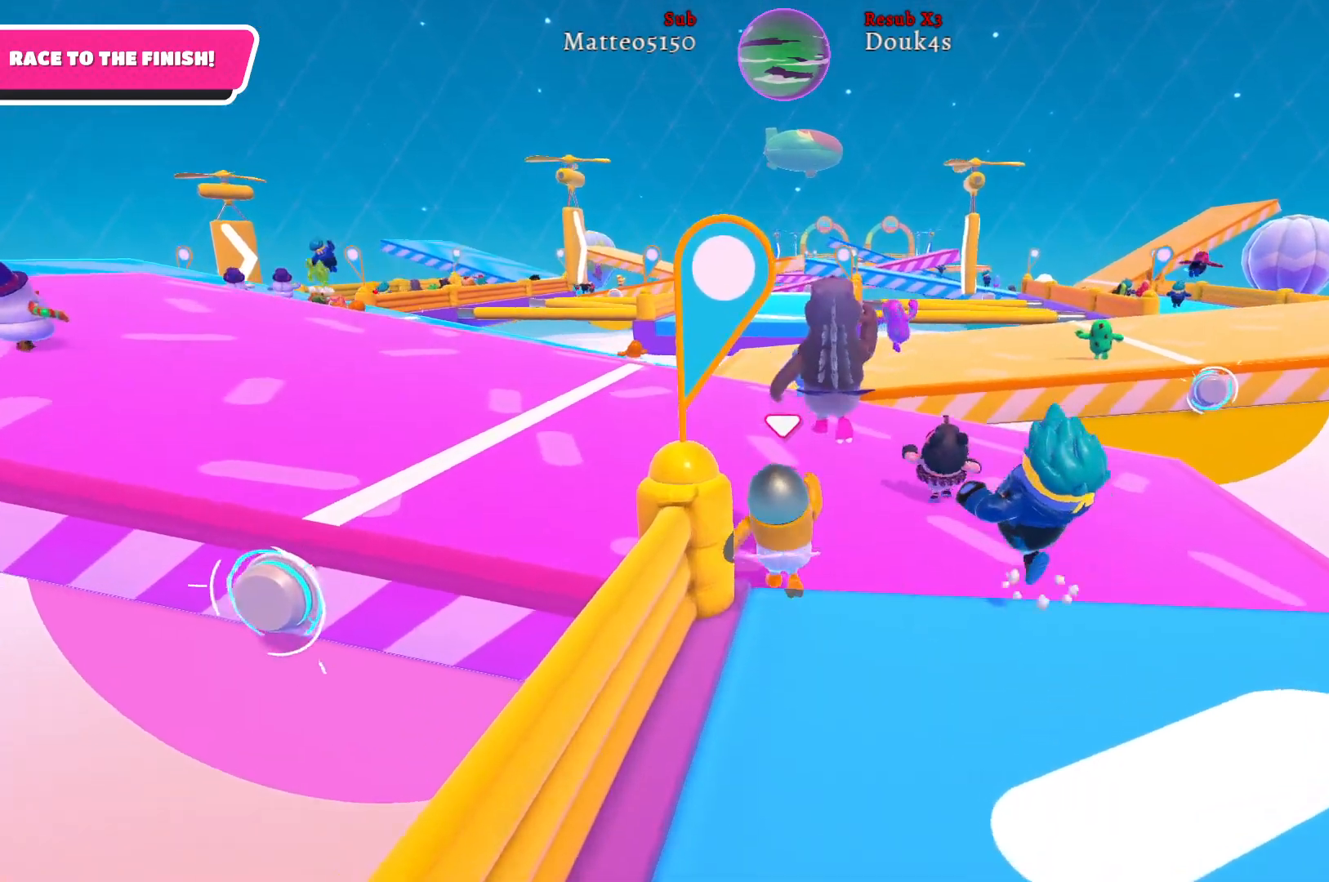
{"buttons": [], "left_stick": "up", "right_stick": "center", "events": [[283, "right_stick", "center"]]}
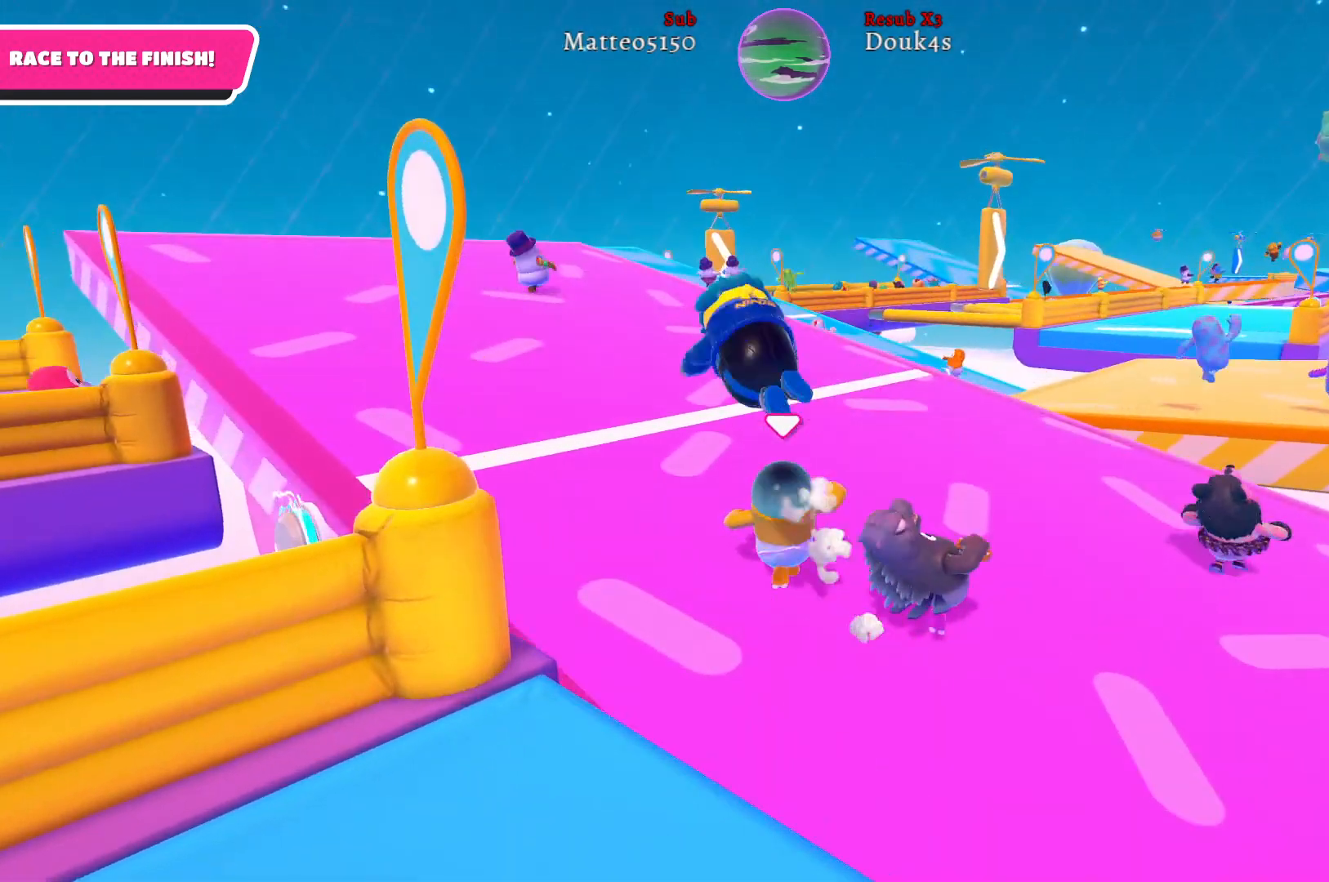
{"buttons": [], "left_stick": "up", "right_stick": "center", "events": []}
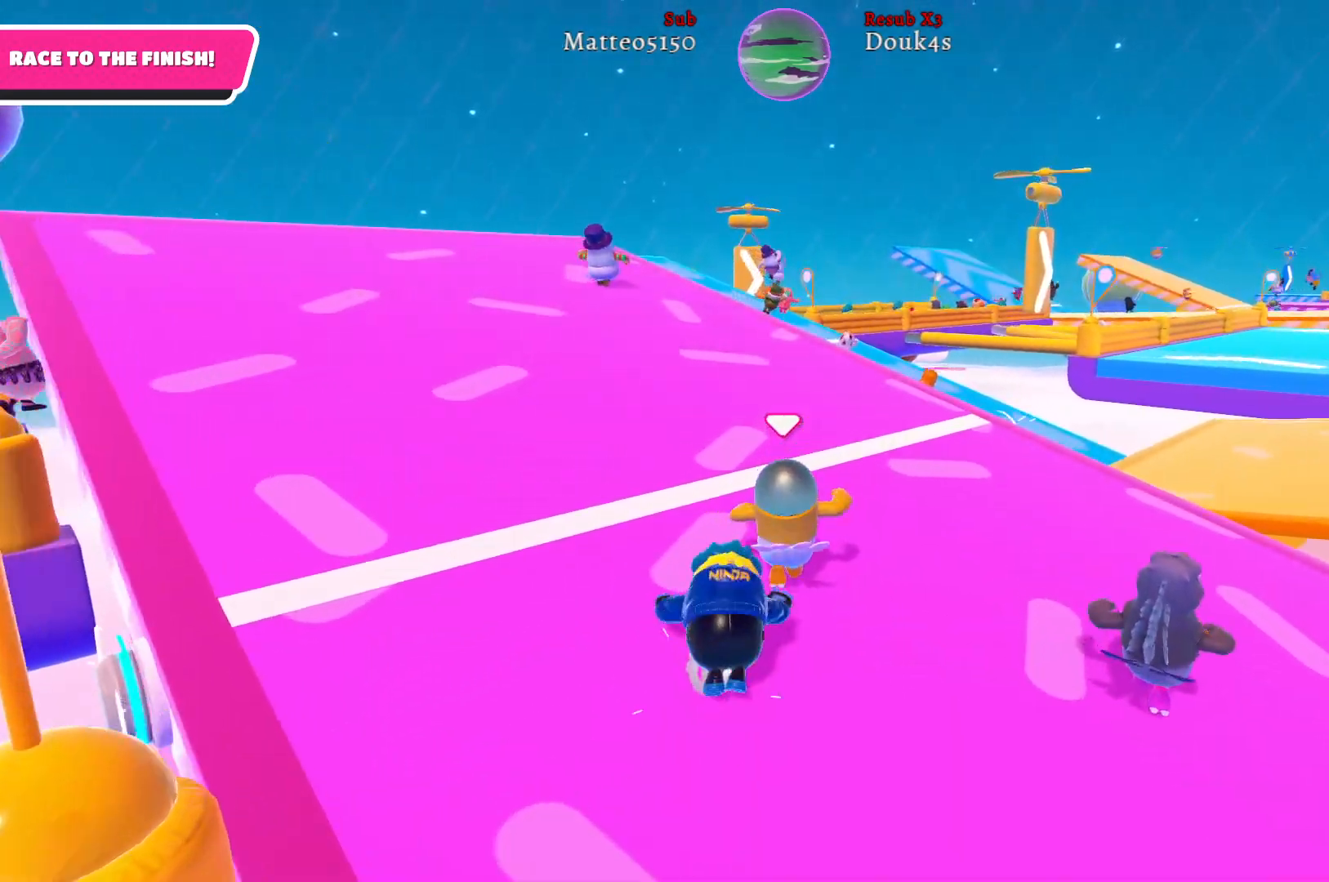
{"buttons": [], "left_stick": "up", "right_stick": "center", "events": []}
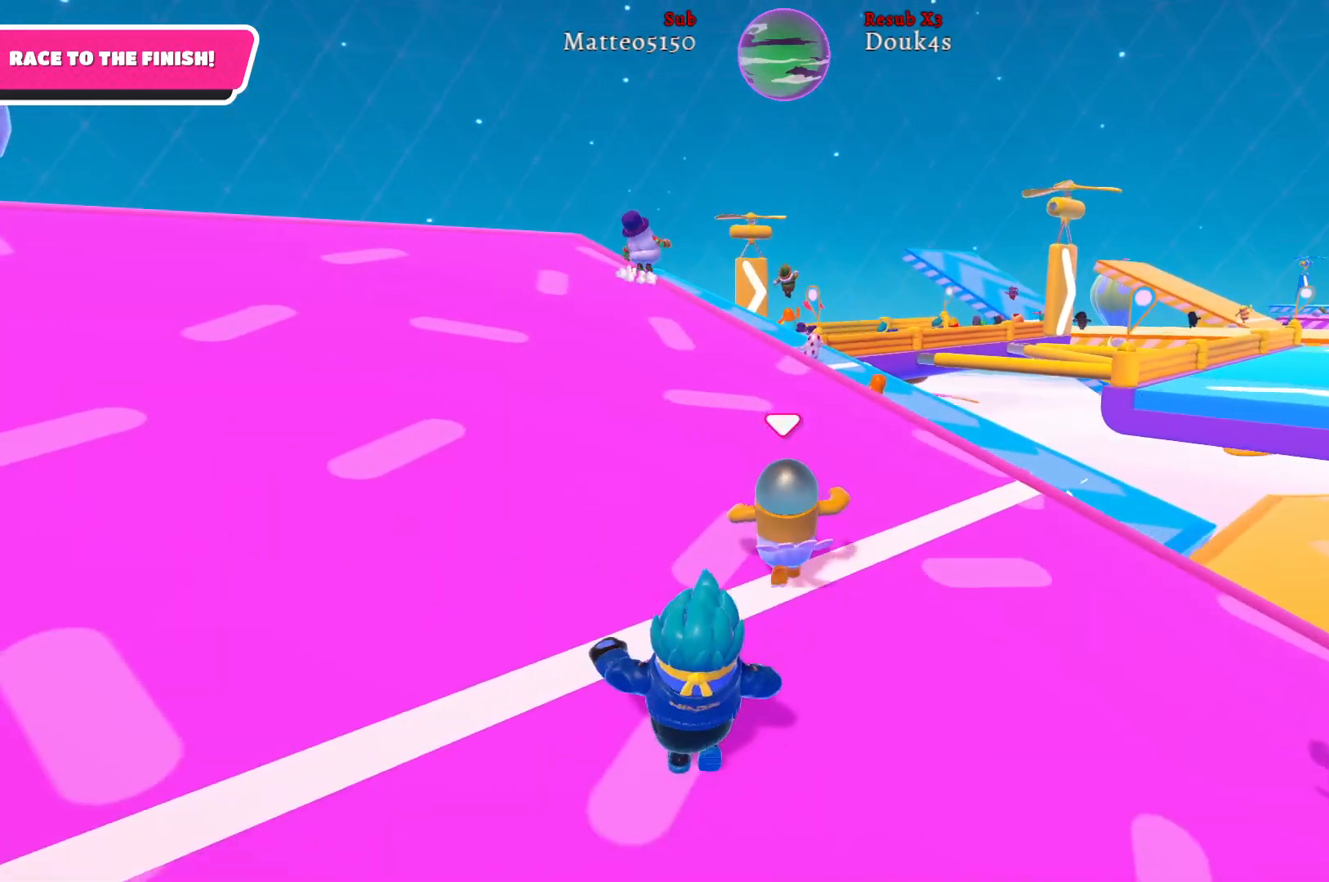
{"buttons": [], "left_stick": "up", "right_stick": "center", "events": [[200, "right_stick", "left"], [417, "right_stick", "center"]]}
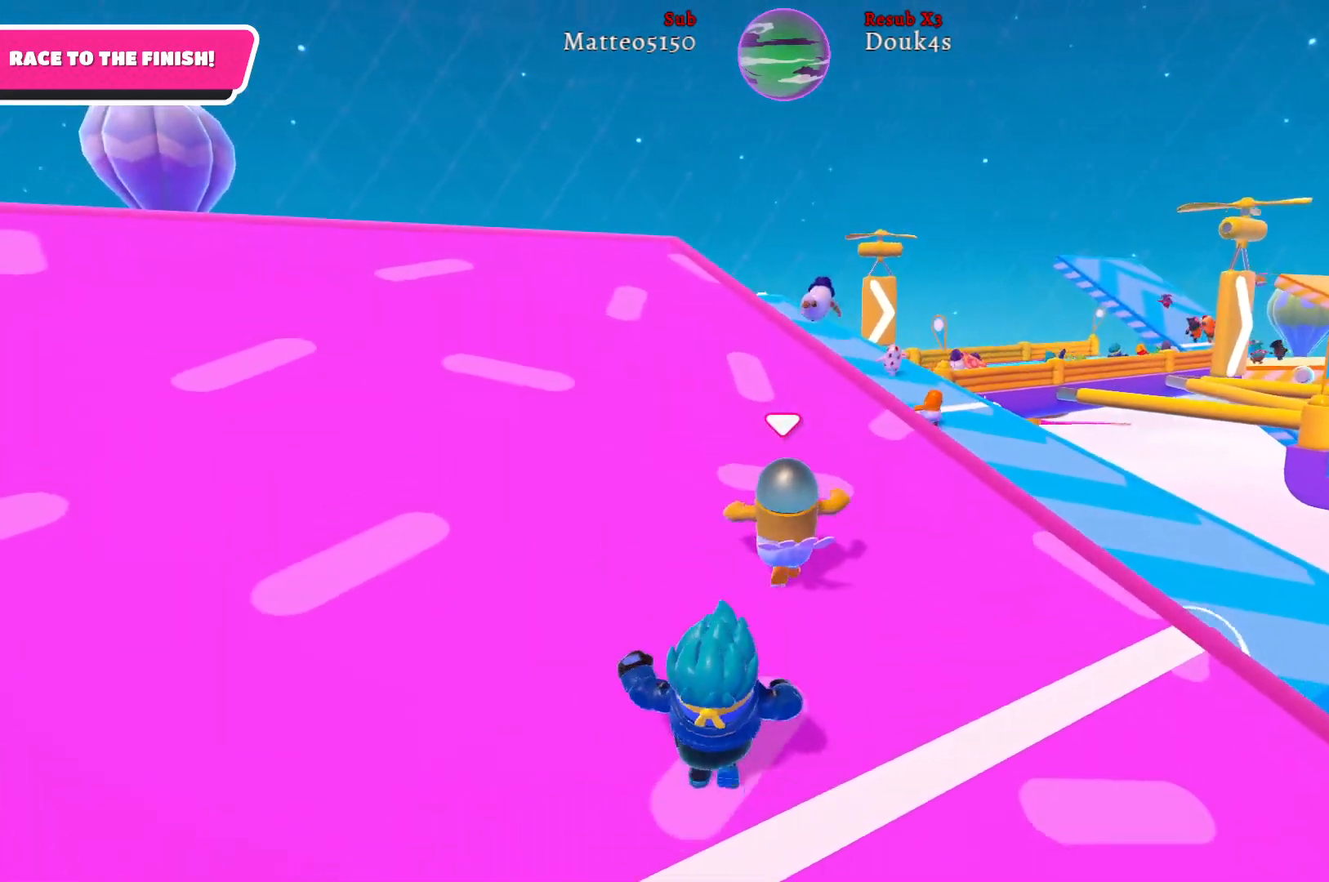
{"buttons": [], "left_stick": "up", "right_stick": "center", "events": []}
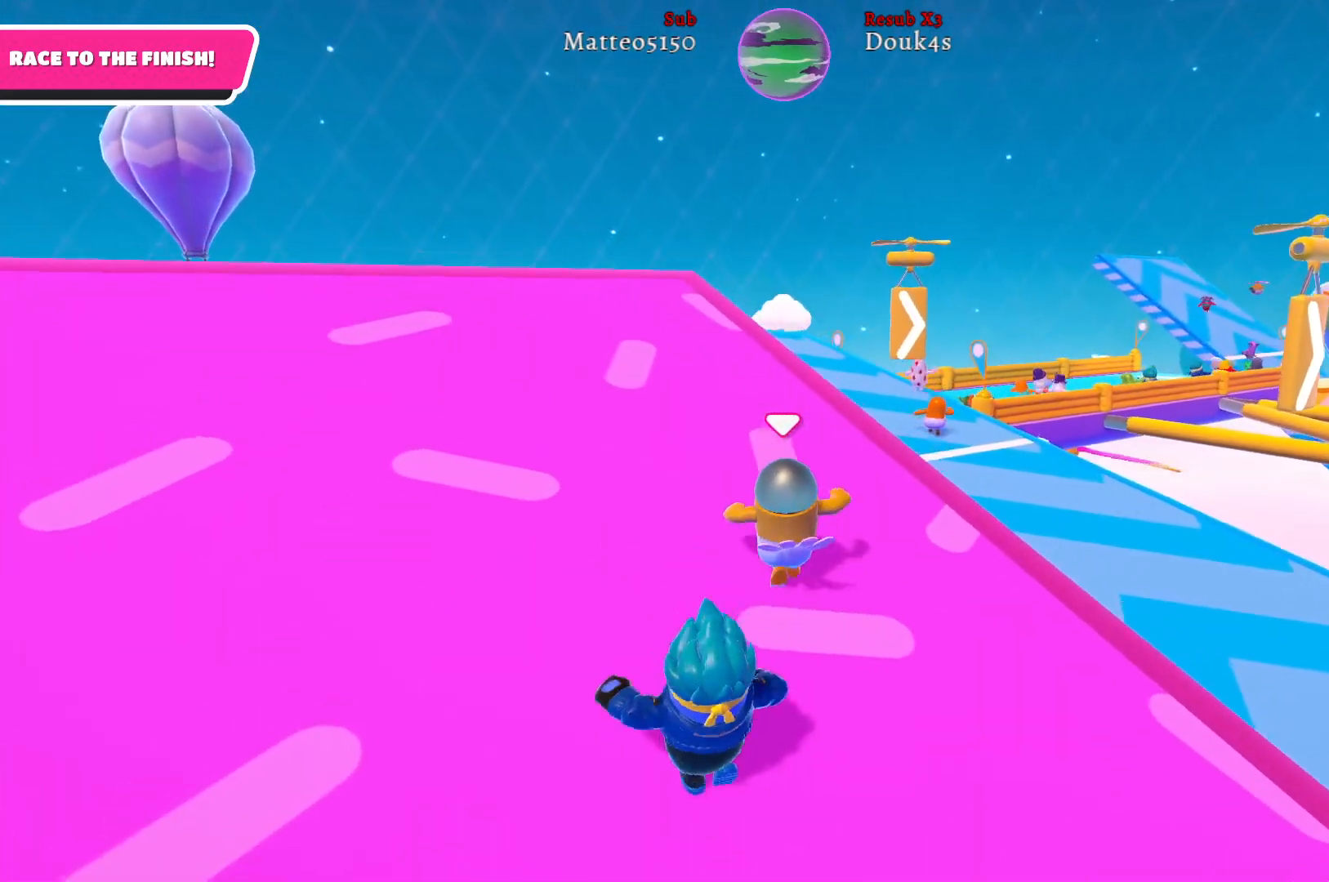
{"buttons": [], "left_stick": "up", "right_stick": "right", "events": [[433, "right_stick", "right"]]}
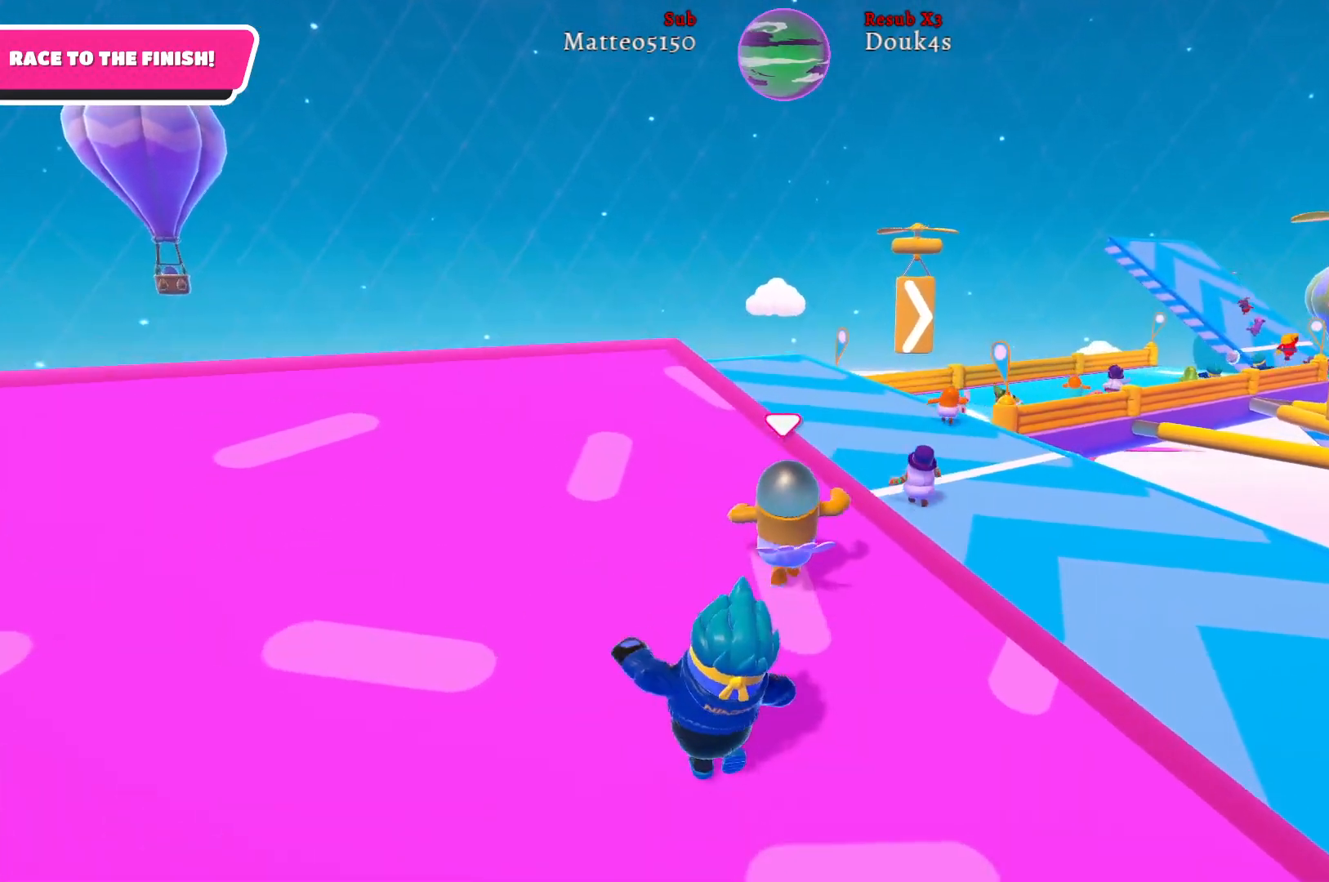
{"buttons": [], "left_stick": "up", "right_stick": "center", "events": [[150, "right_stick", "center"]]}
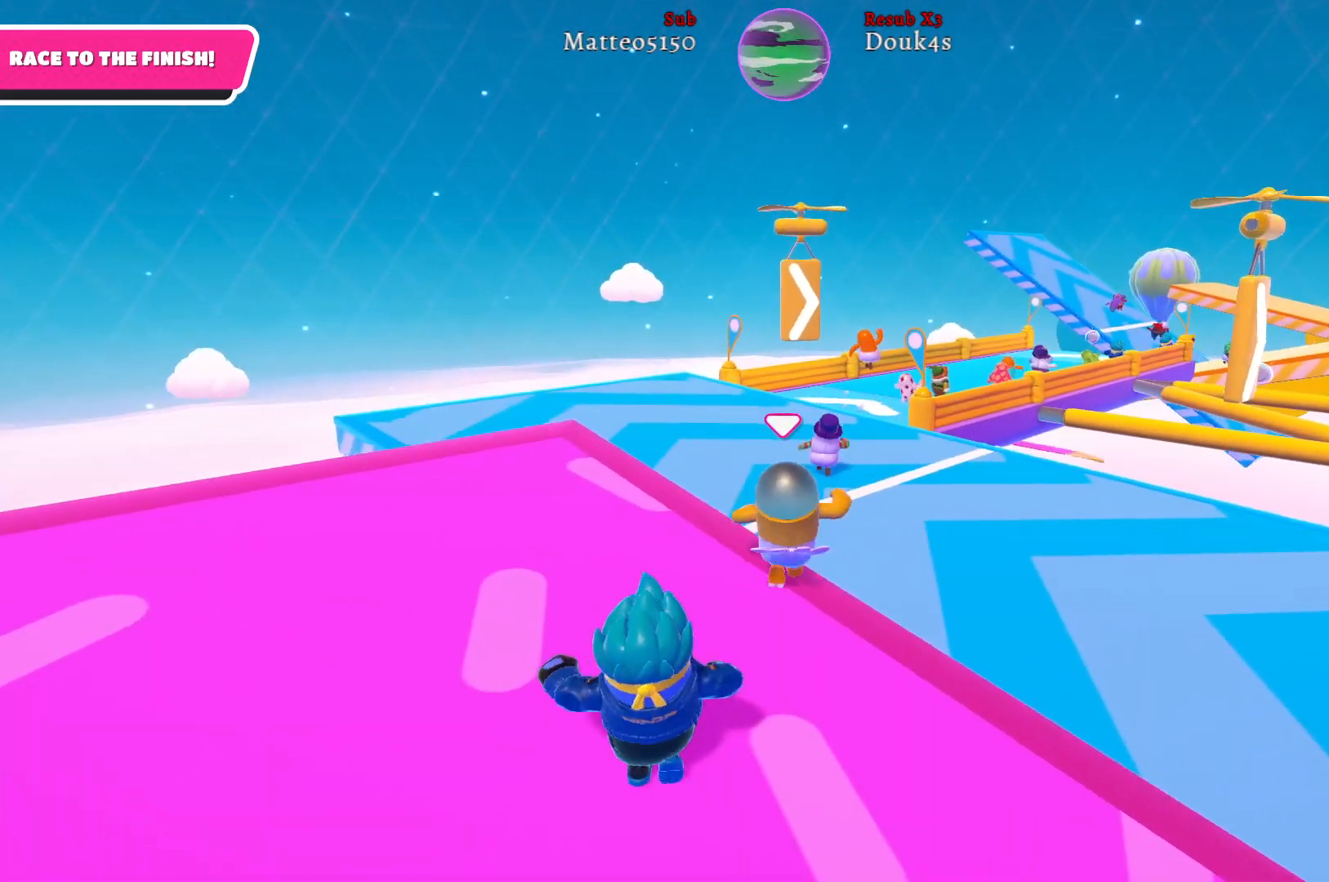
{"buttons": [], "left_stick": "up", "right_stick": "center", "events": [[33, "A", "down"], [167, "A", "up"]]}
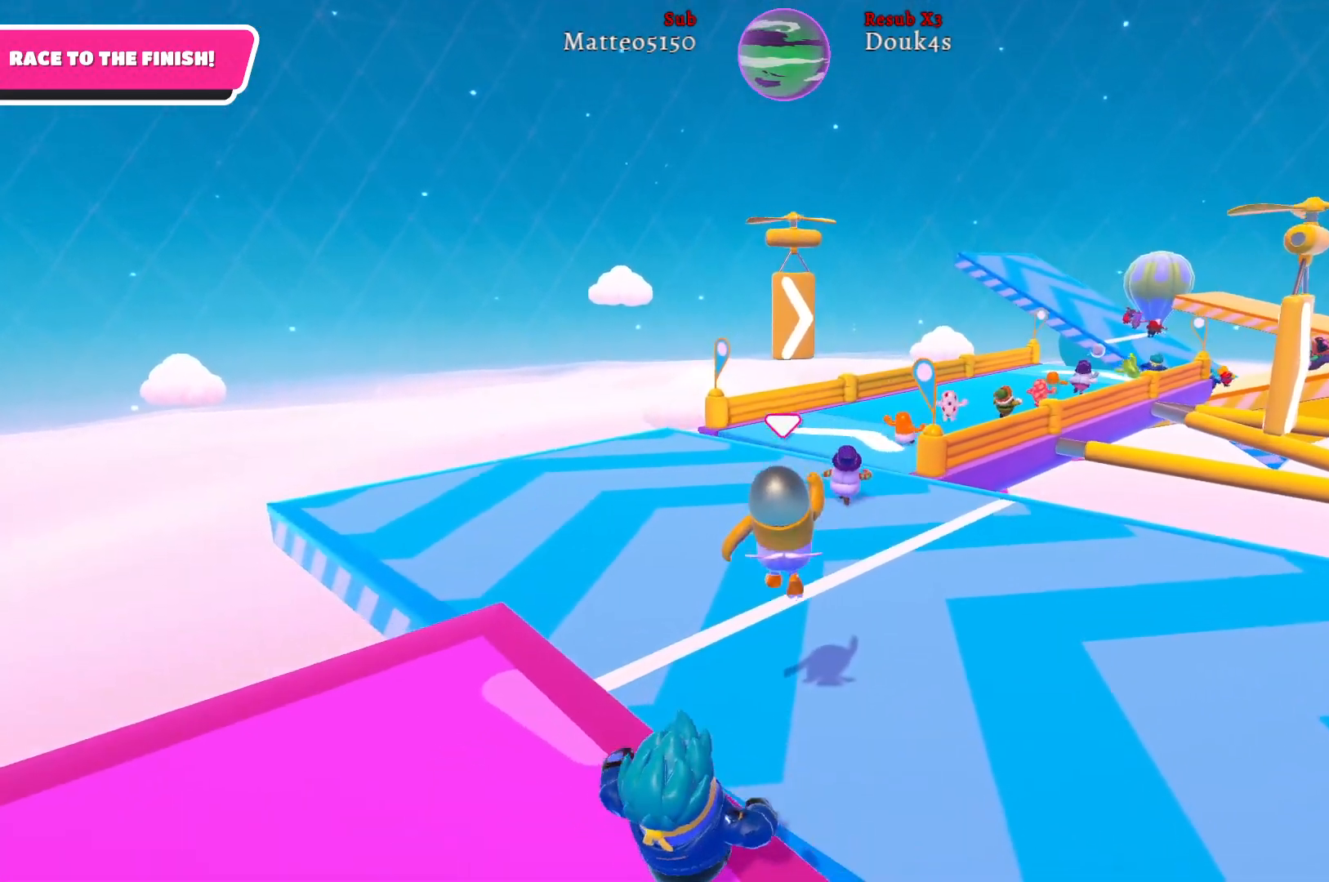
{"buttons": [], "left_stick": "up", "right_stick": "center", "events": [[283, "right_stick", "right"], [467, "right_stick", "center"]]}
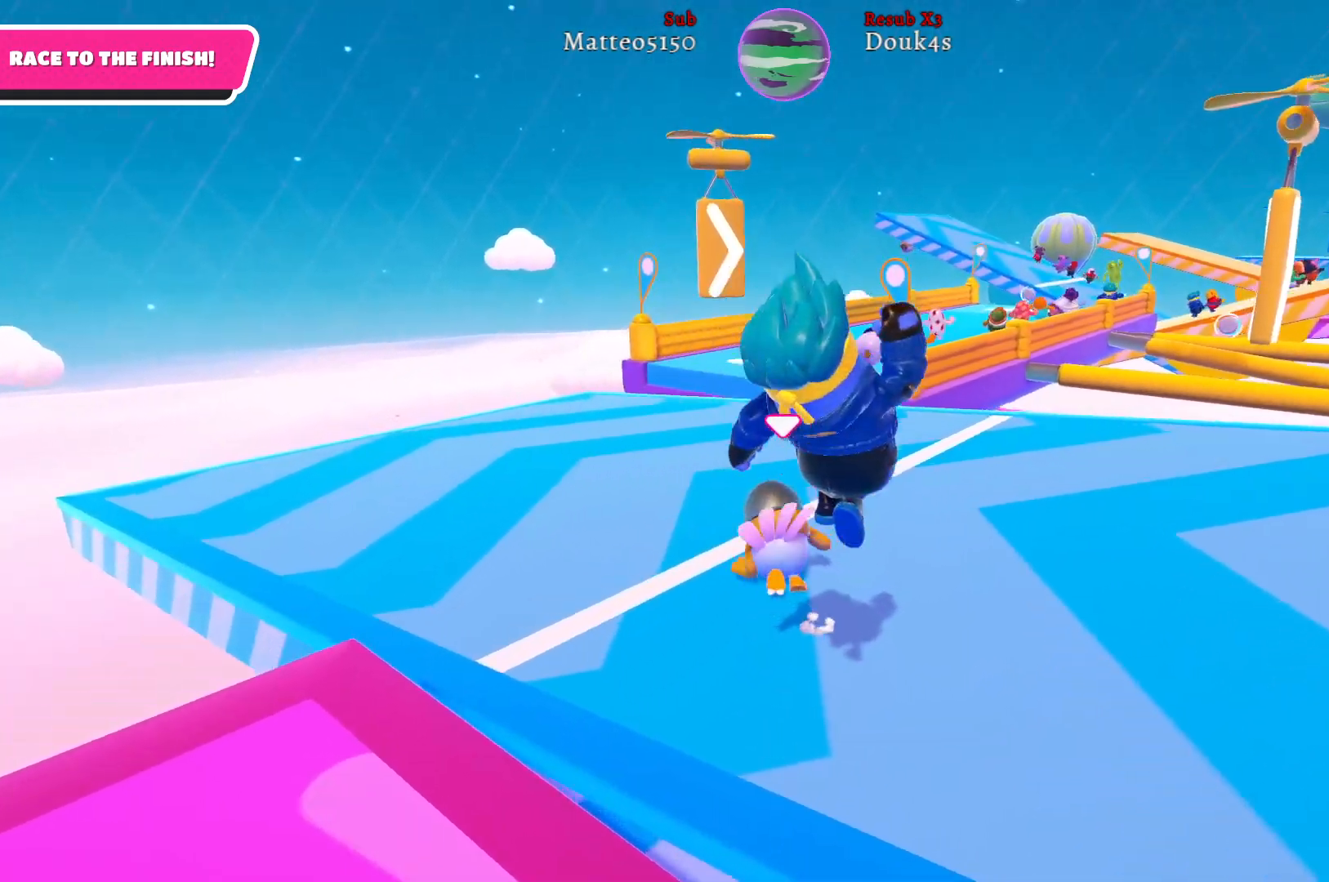
{"buttons": [], "left_stick": "up", "right_stick": "right", "events": [[500, "right_stick", "right"]]}
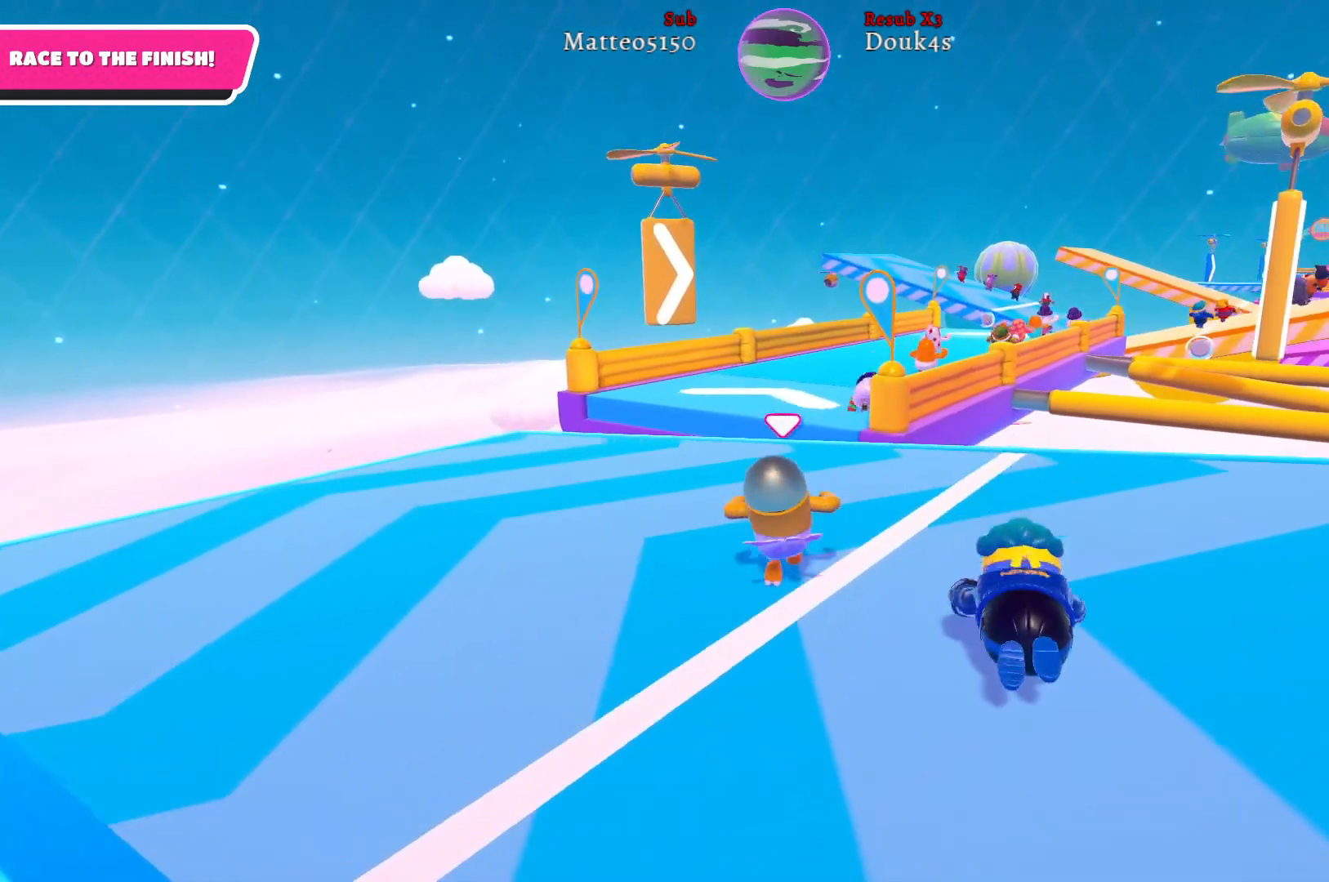
{"buttons": [], "left_stick": "up", "right_stick": "center", "events": [[317, "right_stick", "center"]]}
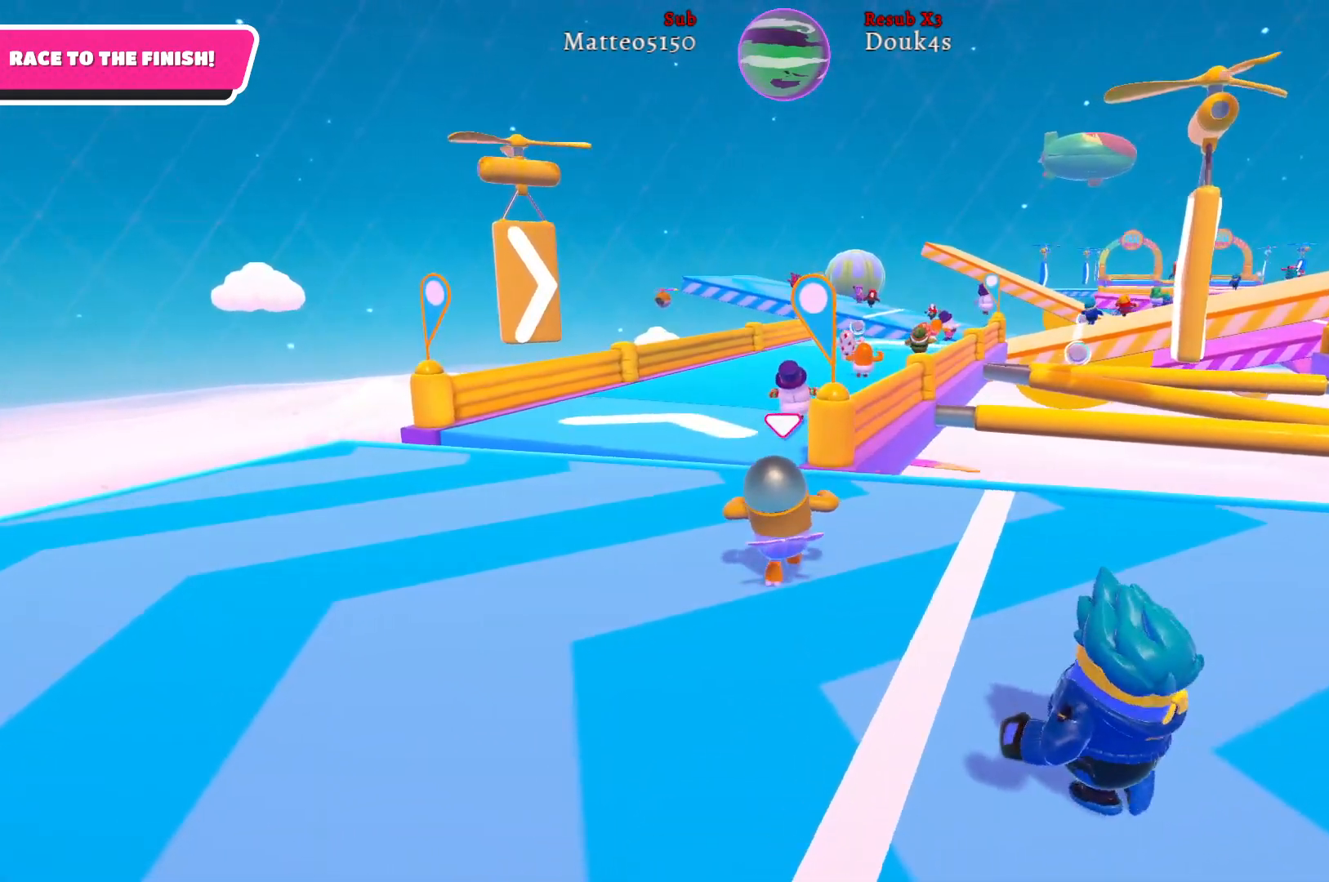
{"buttons": [], "left_stick": "up", "right_stick": "center", "events": []}
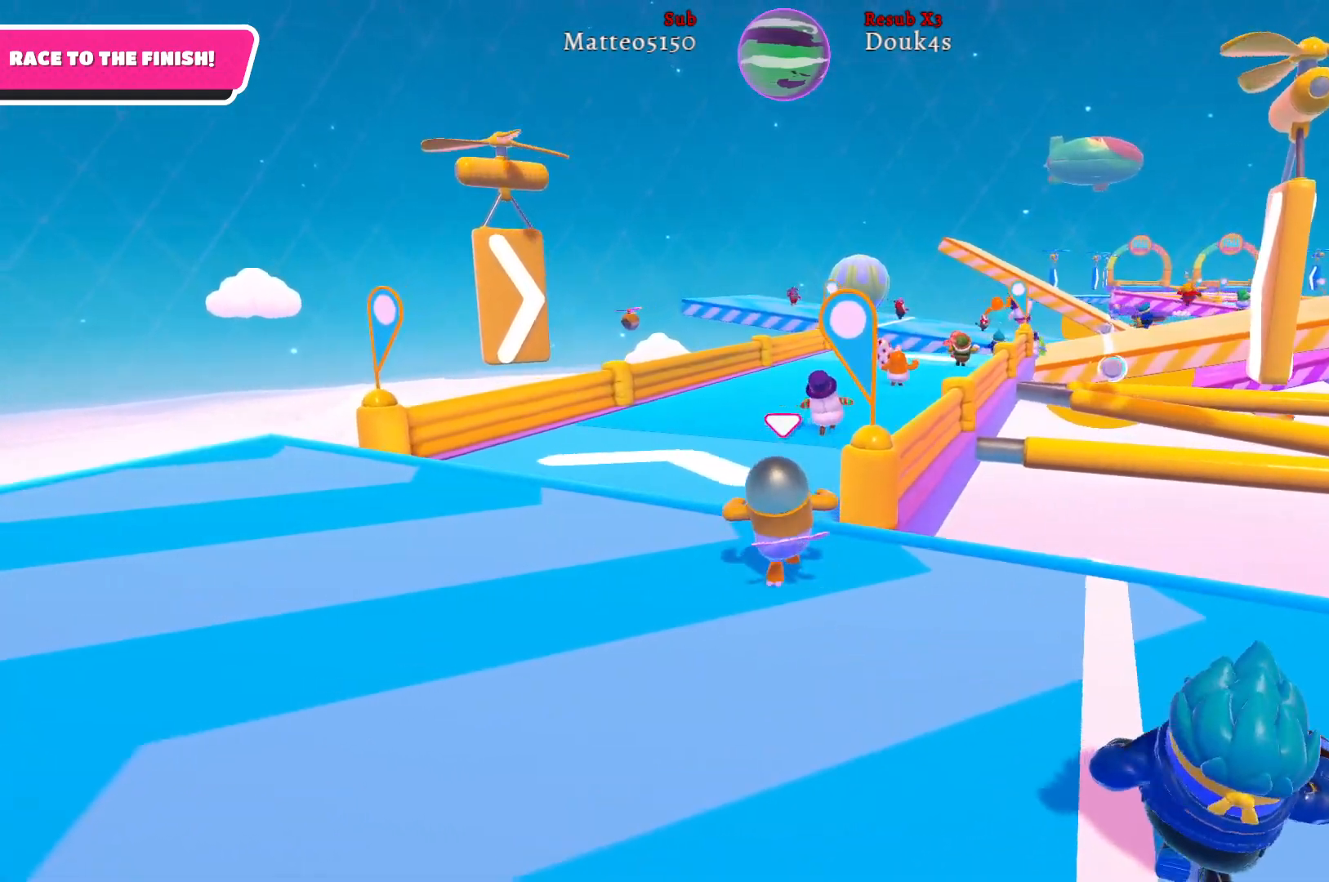
{"buttons": [], "left_stick": "up", "right_stick": "center", "events": [[183, "A", "down"], [300, "A", "up"]]}
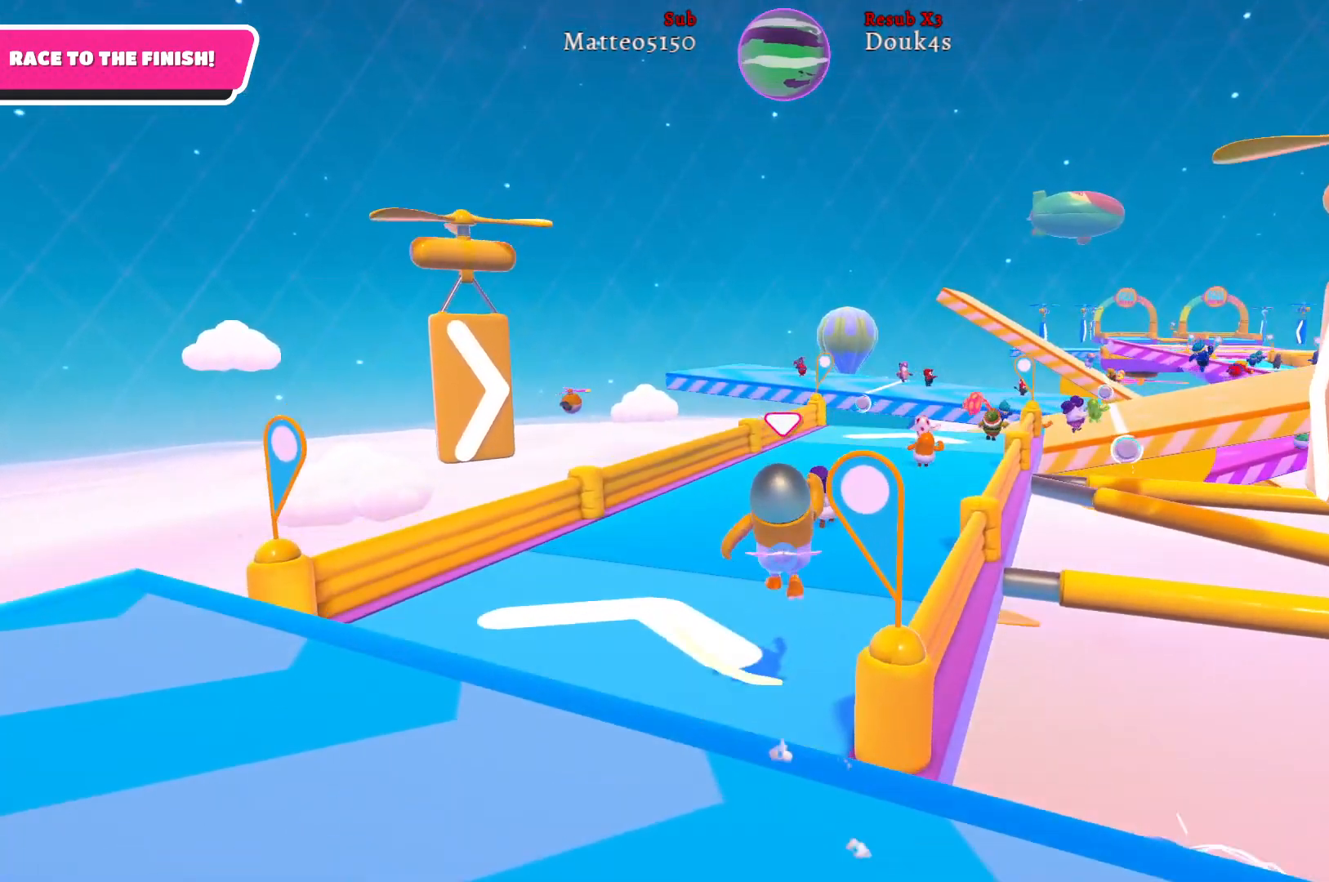
{"buttons": [], "left_stick": "up", "right_stick": "center", "events": [[183, "right_stick", "right"], [400, "right_stick", "center"]]}
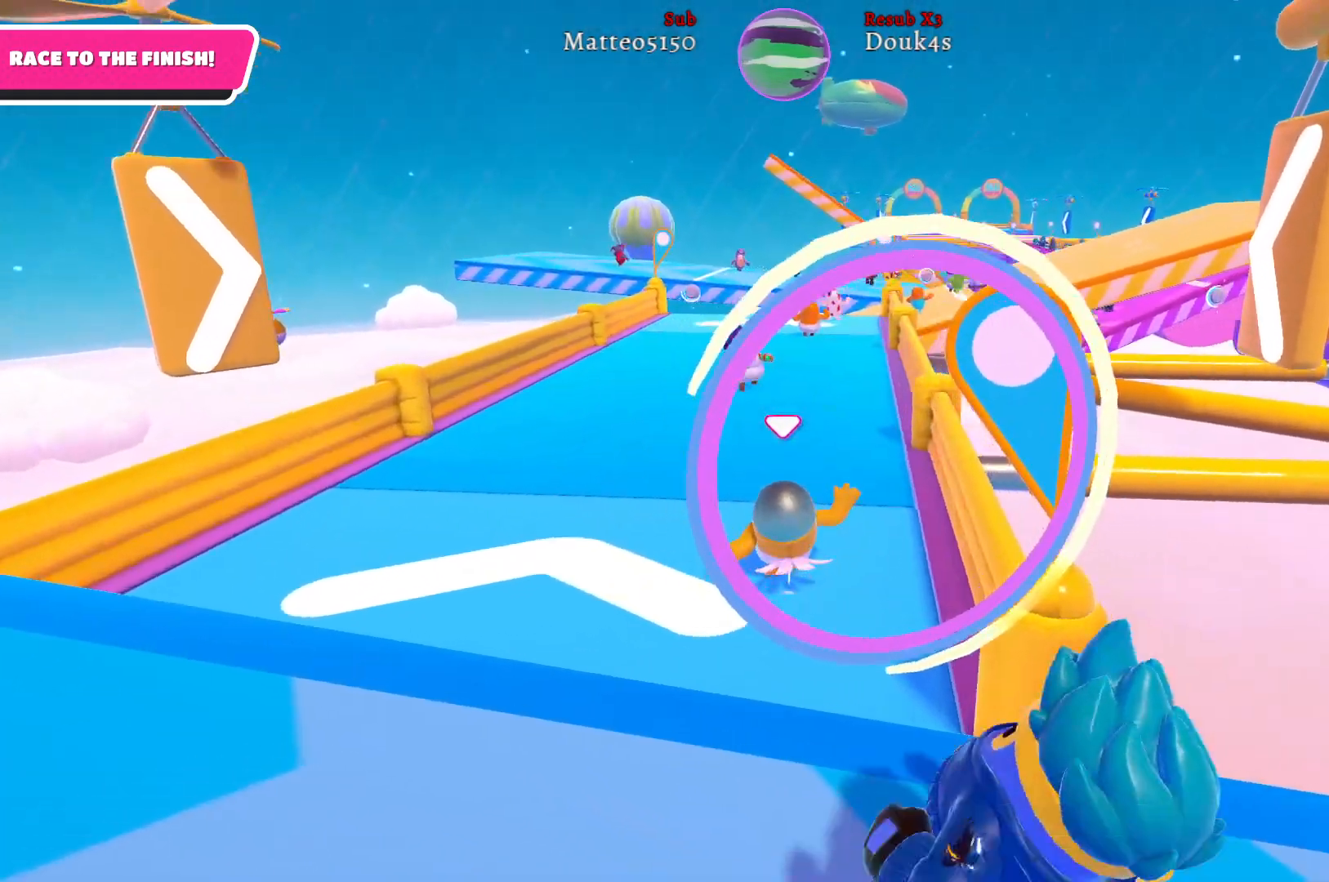
{"buttons": [], "left_stick": "up", "right_stick": "right", "events": [[433, "right_stick", "right"]]}